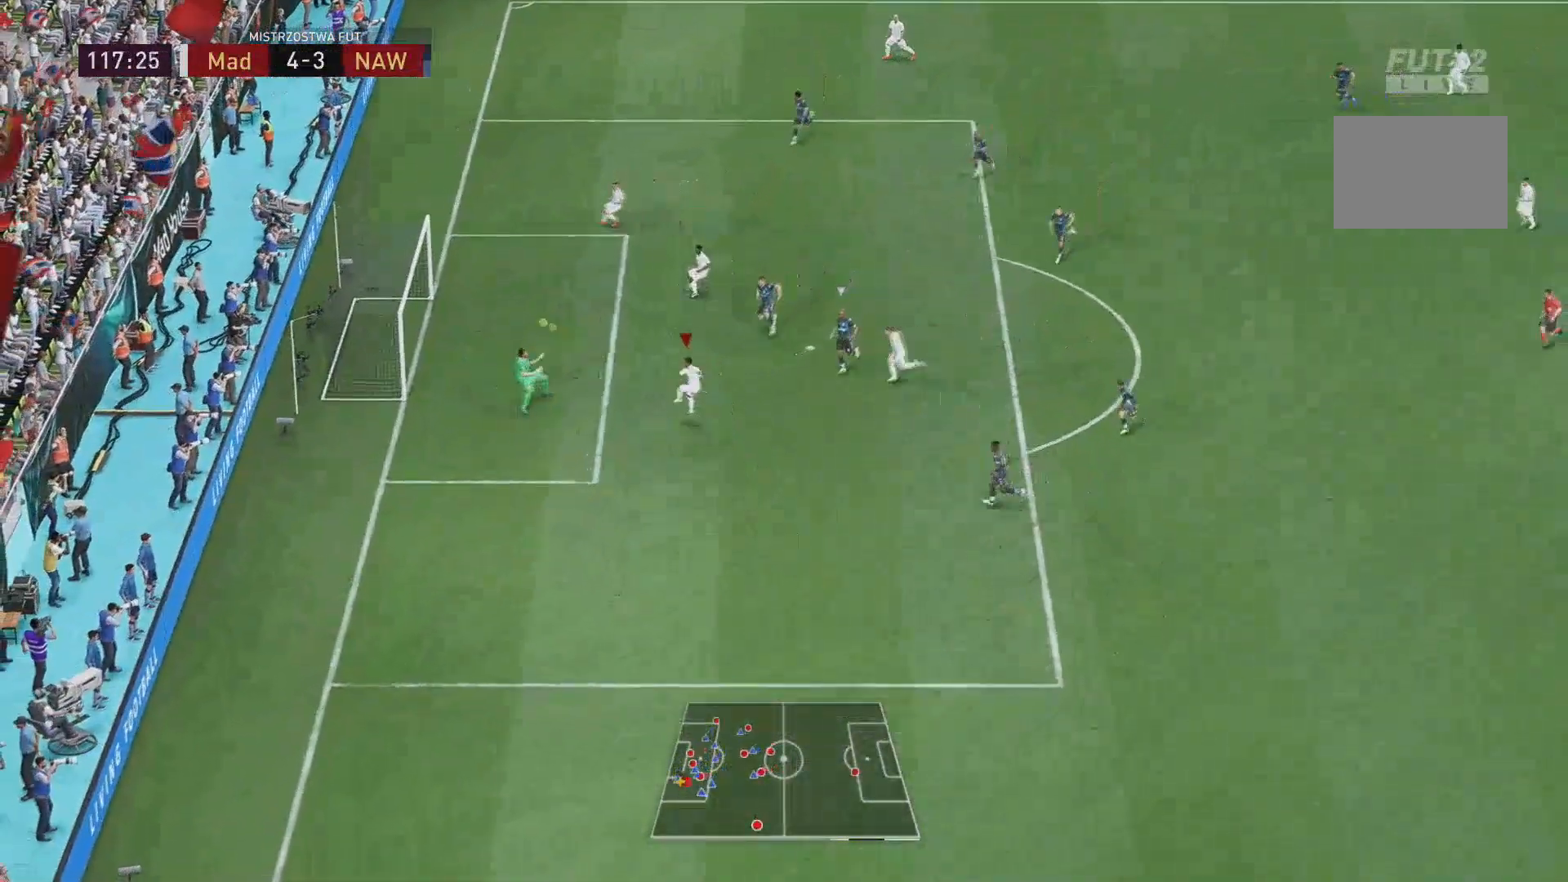
Gameplay with a controller (Xbox layout); each line is a JSON object with the inputs held at the frame after it. "events" lists button and stick changes between this image and that frame as [ms after this image, input, new state], when the widget could be followed in between. Not read: L3 R1 R2 R3.
{"buttons": [], "left_stick": "up-left", "right_stick": "center", "events": []}
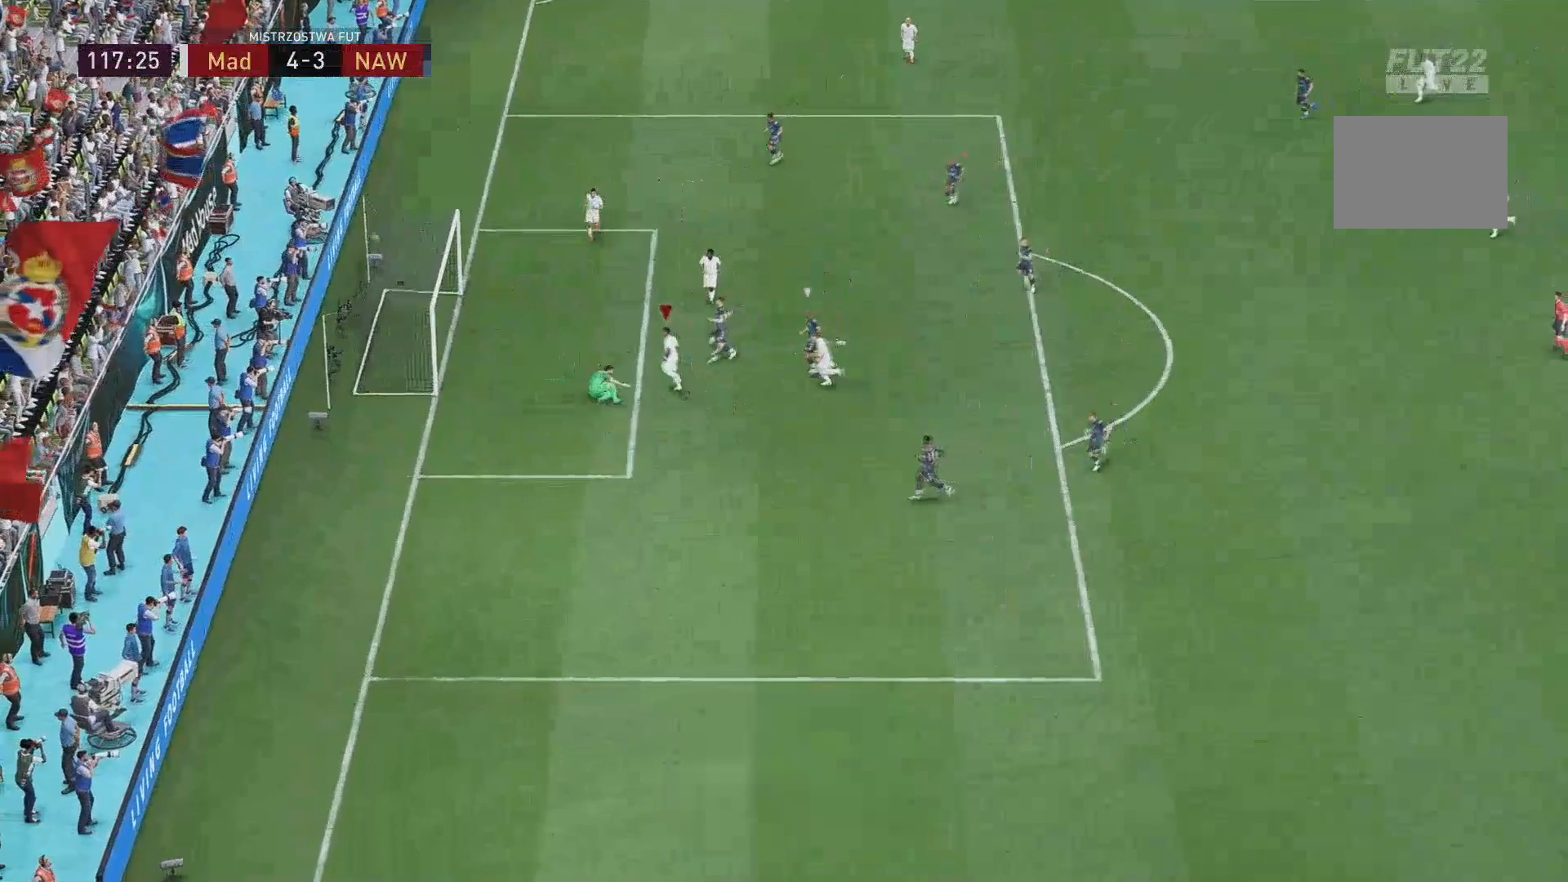
{"buttons": [], "left_stick": "up-left", "right_stick": "center"}
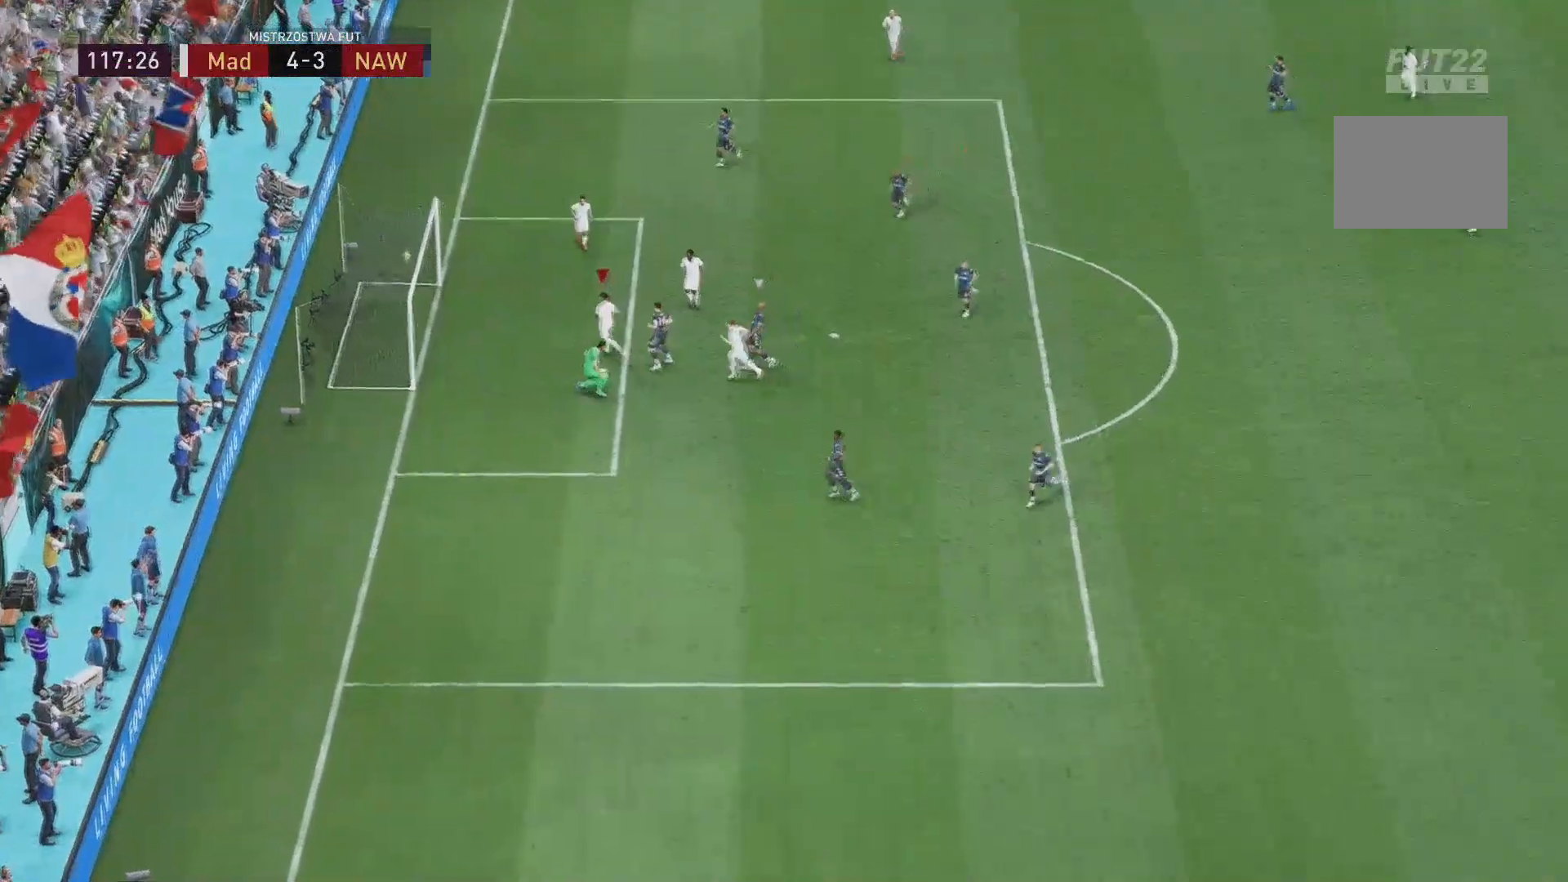
{"buttons": [], "left_stick": "up-left", "right_stick": "center", "events": []}
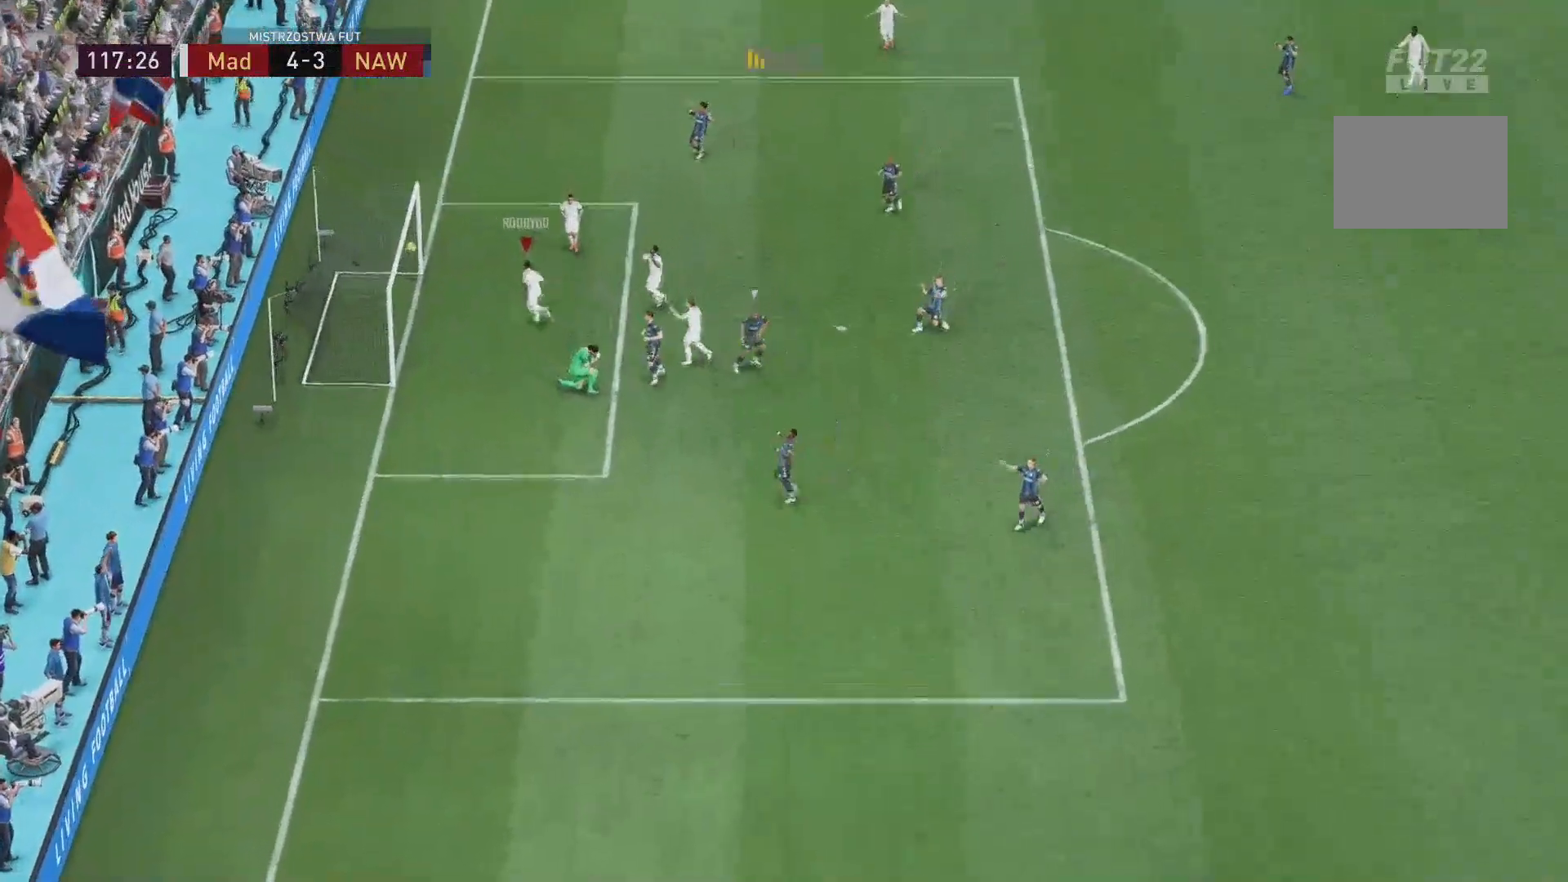
{"buttons": [], "left_stick": "up-left", "right_stick": "center"}
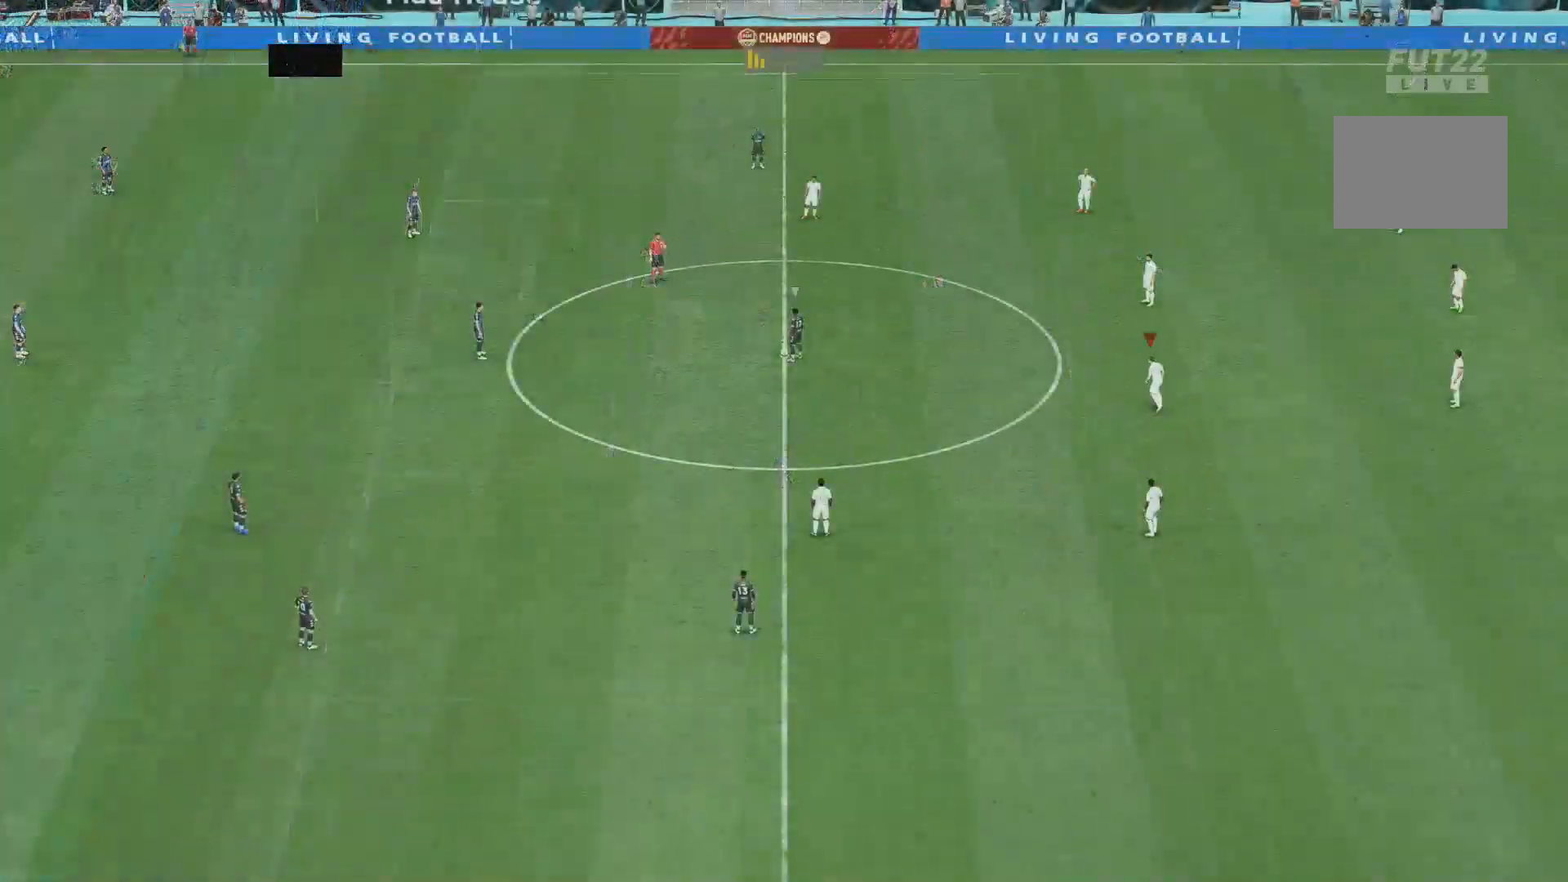
{"buttons": [], "left_stick": "center", "right_stick": "center", "events": [[401, "left_stick", "center"]]}
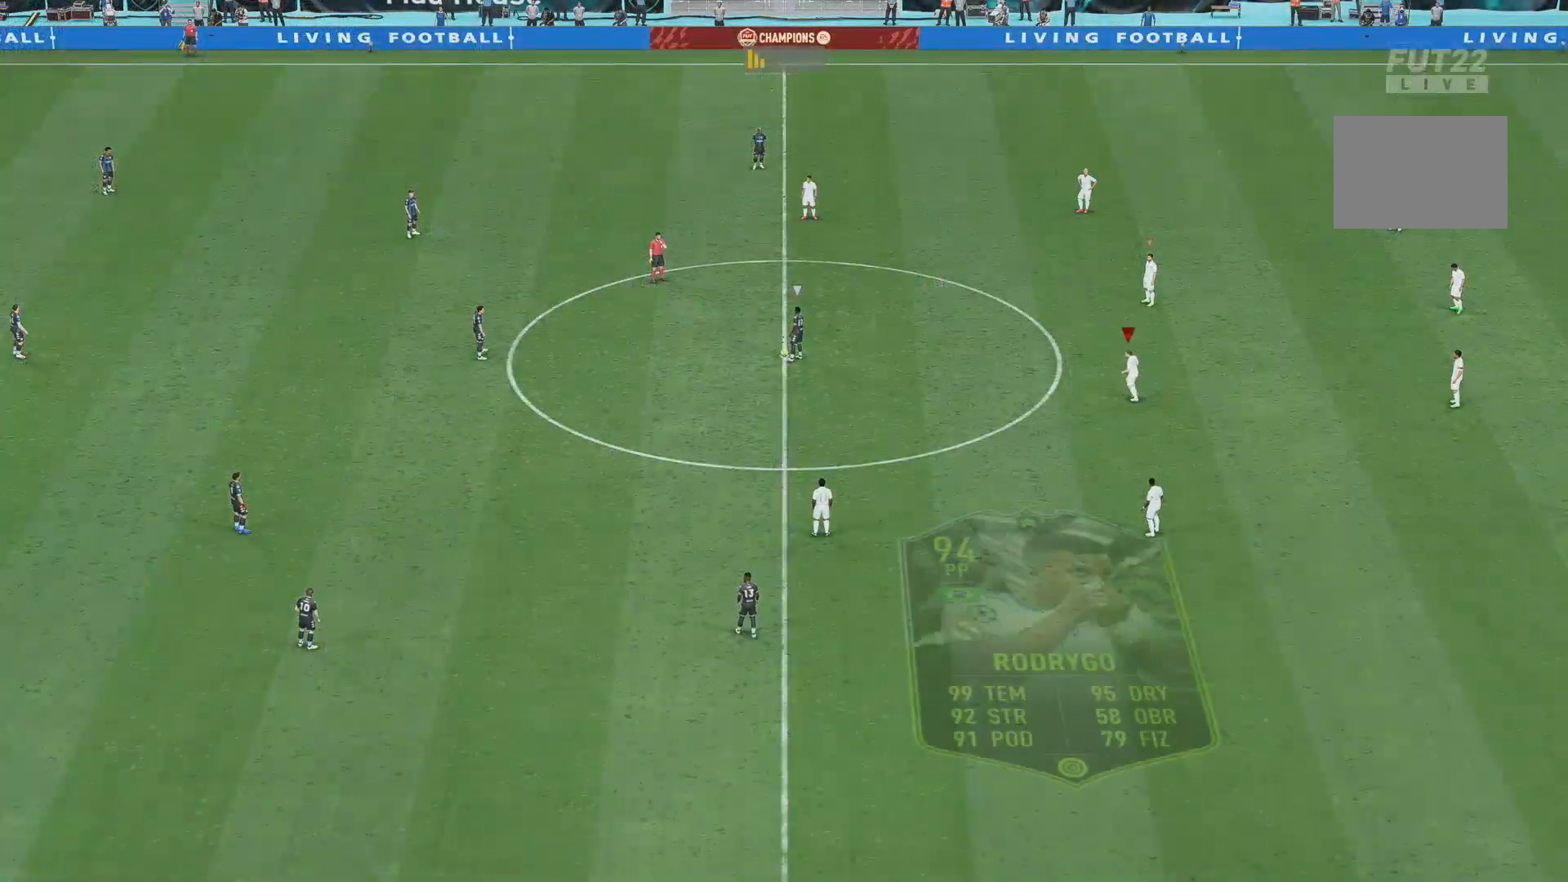
{"buttons": [], "left_stick": "left", "right_stick": "center", "events": [[33, "left_stick", "up-left"], [317, "left_stick", "left"]]}
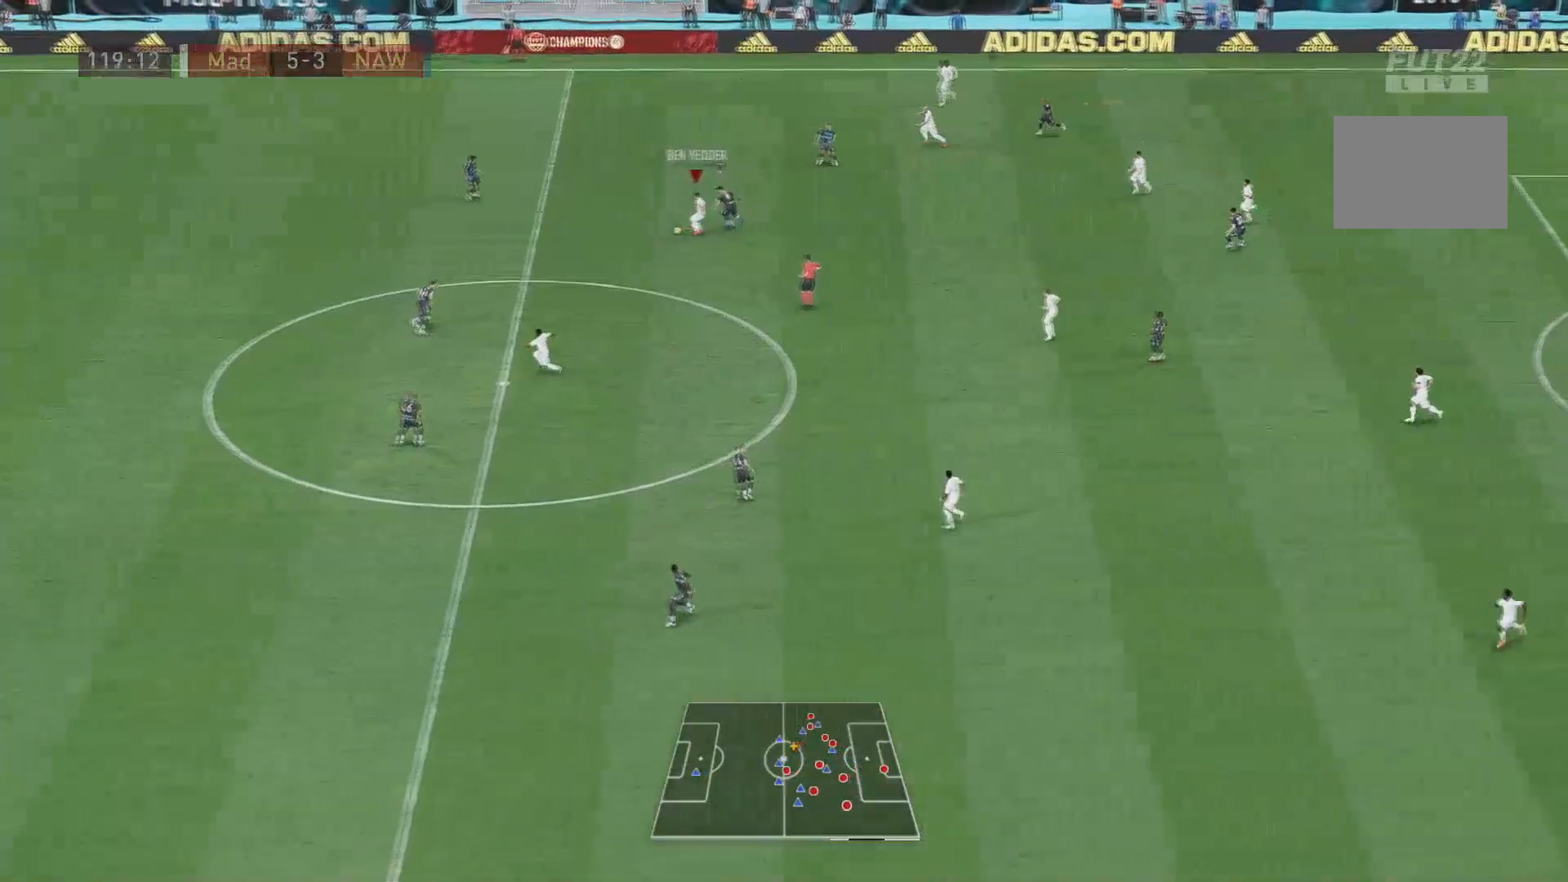
{"buttons": [], "left_stick": "down-left", "right_stick": "center", "events": [[200, "left_stick", "down-left"]]}
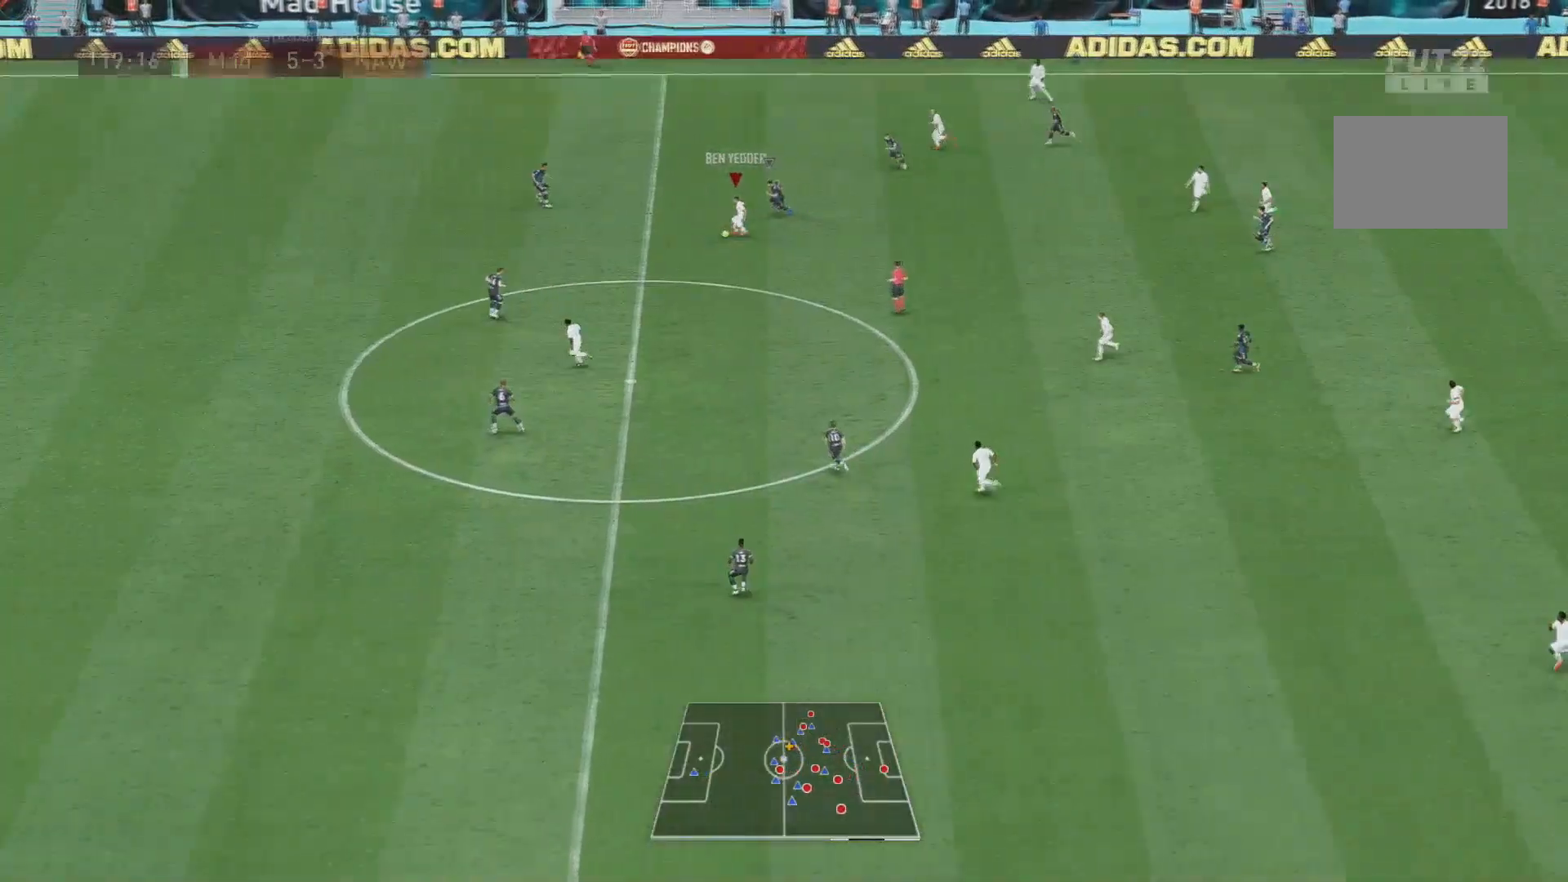
{"buttons": [], "left_stick": "down-left", "right_stick": "center", "events": [[150, "L1", "down"], [267, "L1", "up"]]}
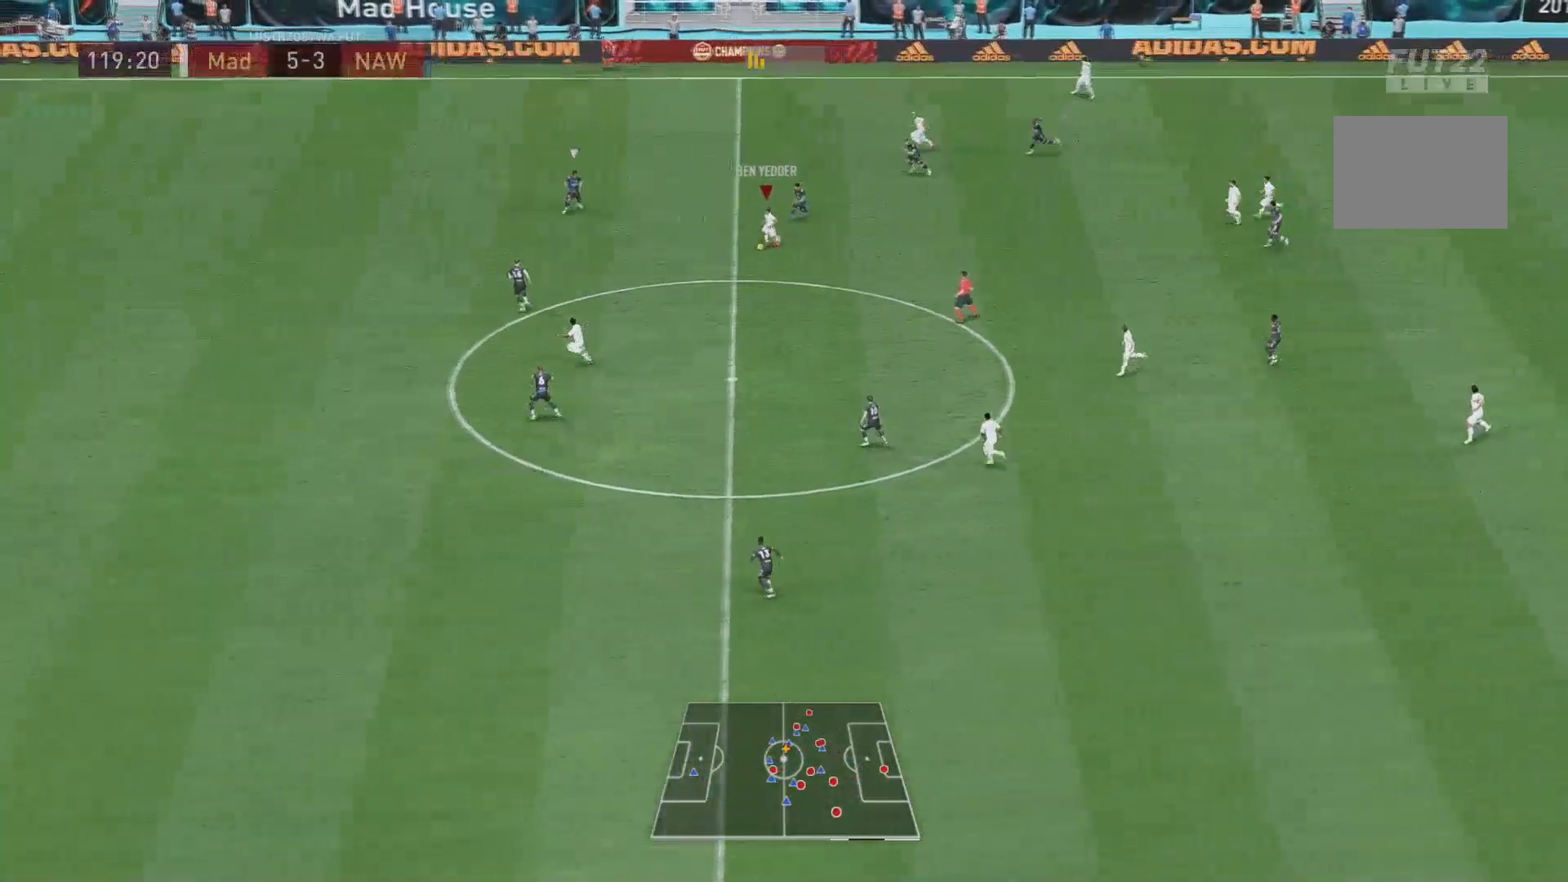
{"buttons": [], "left_stick": "down-left", "right_stick": "center", "events": []}
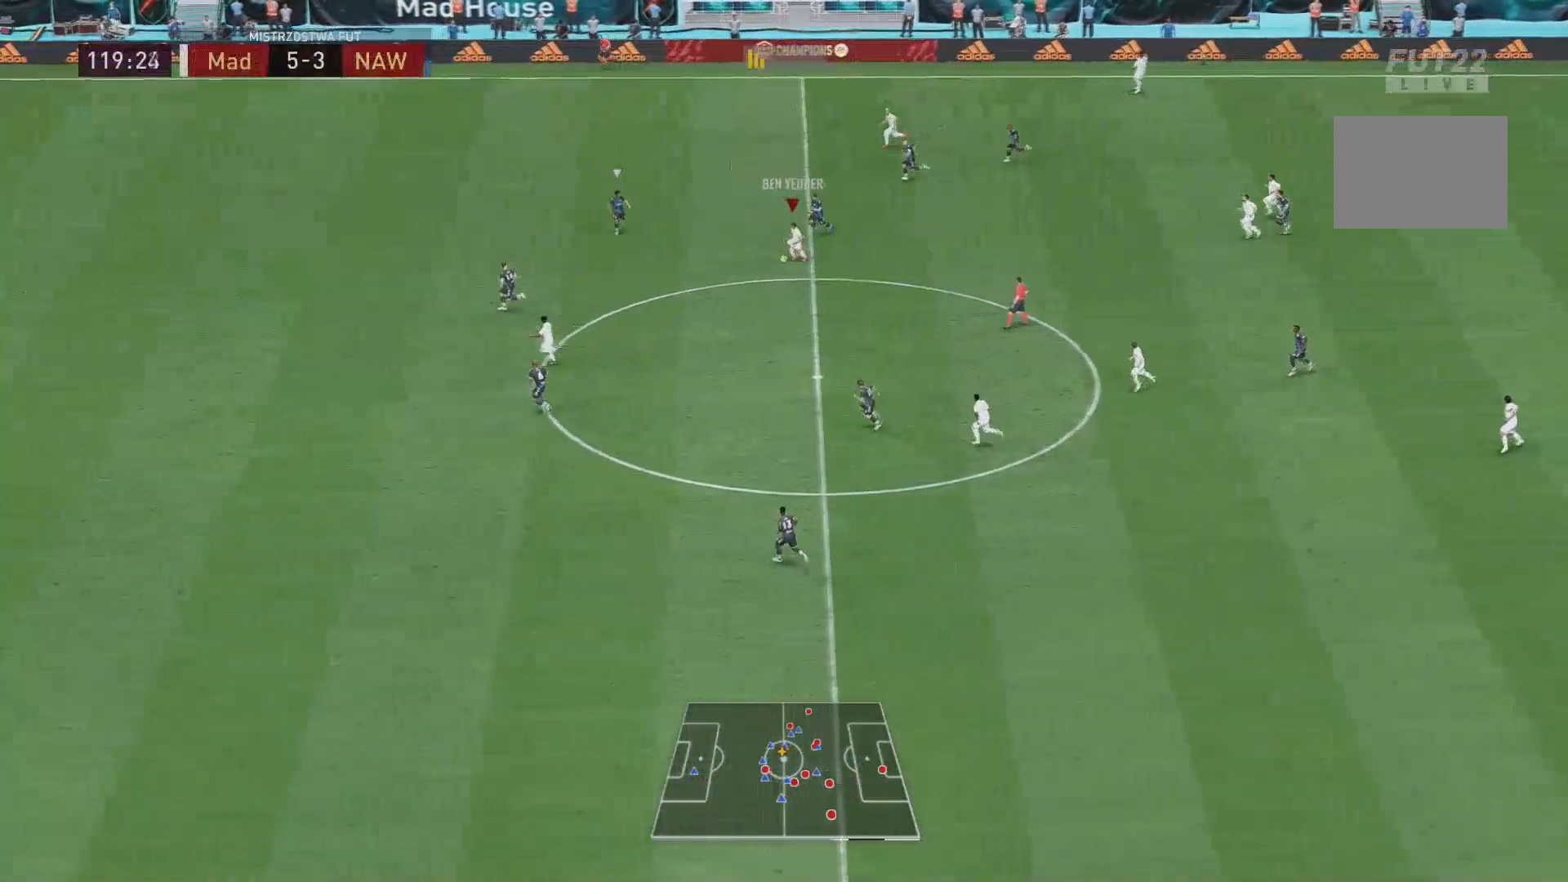
{"buttons": [], "left_stick": "up-left", "right_stick": "center", "events": [[233, "left_stick", "left"], [333, "Y", "down"], [367, "left_stick", "up-left"], [483, "Y", "up"]]}
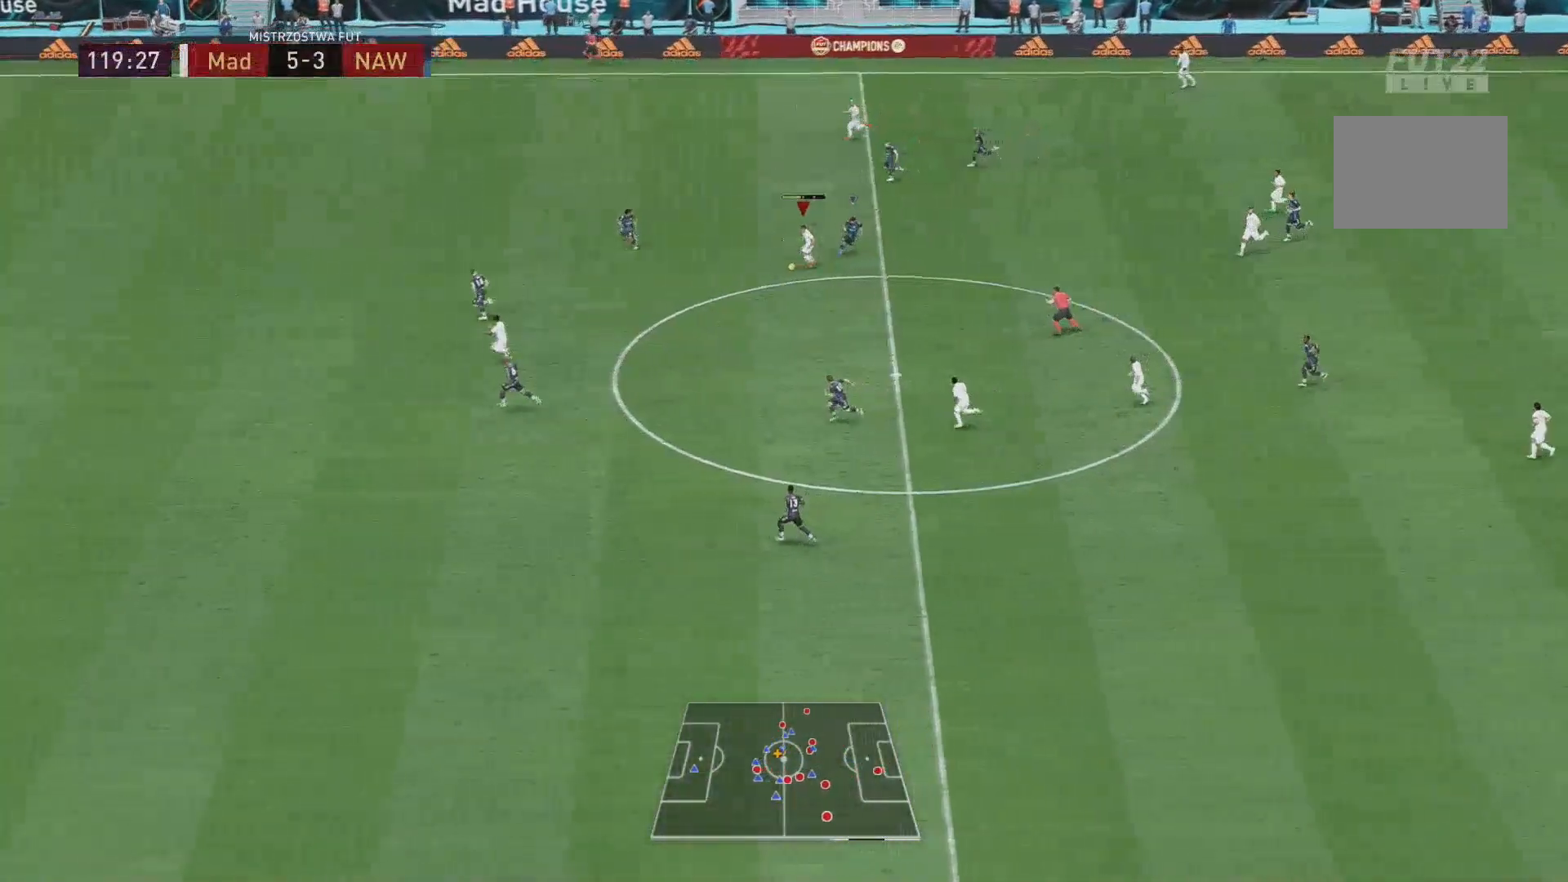
{"buttons": [], "left_stick": "up-left", "right_stick": "center", "events": [[351, "left_stick", "center"], [467, "left_stick", "up-left"]]}
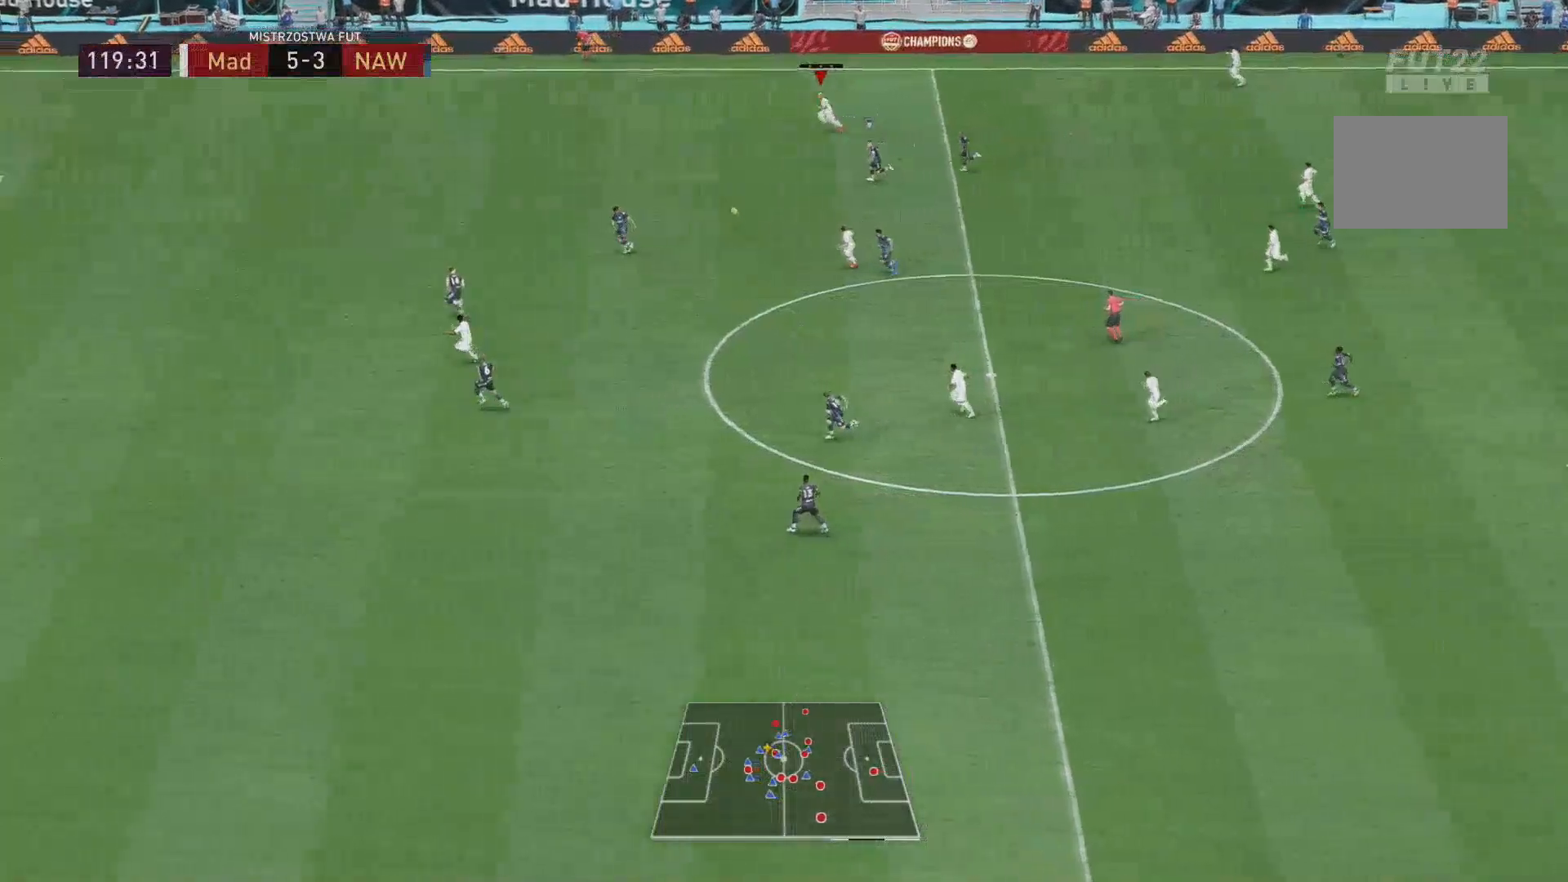
{"buttons": [], "left_stick": "left", "right_stick": "center", "events": [[417, "left_stick", "left"]]}
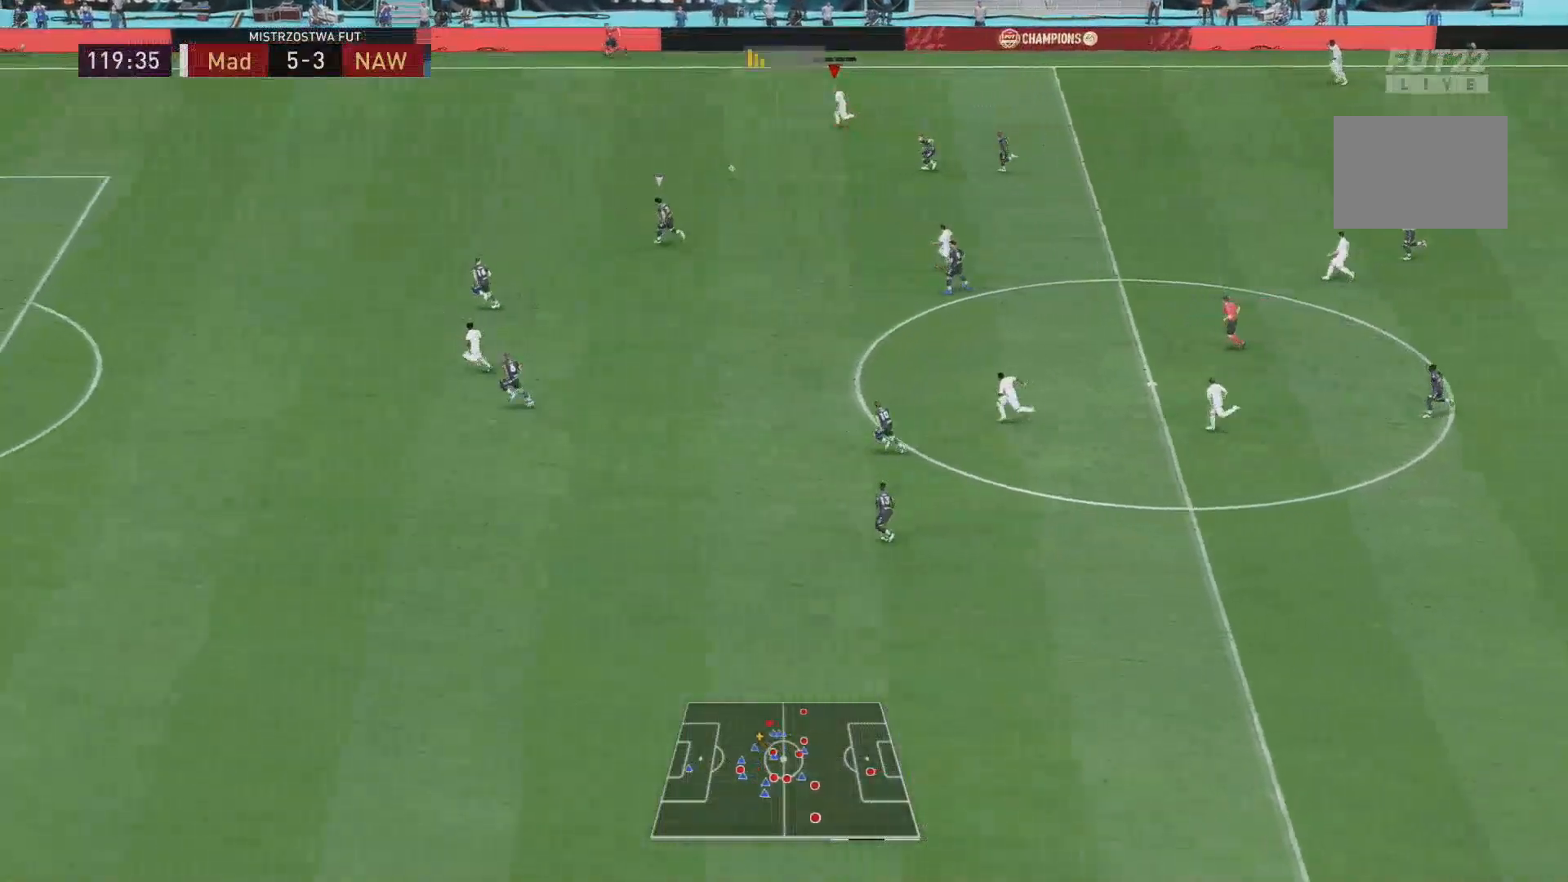
{"buttons": [], "left_stick": "left", "right_stick": "center", "events": []}
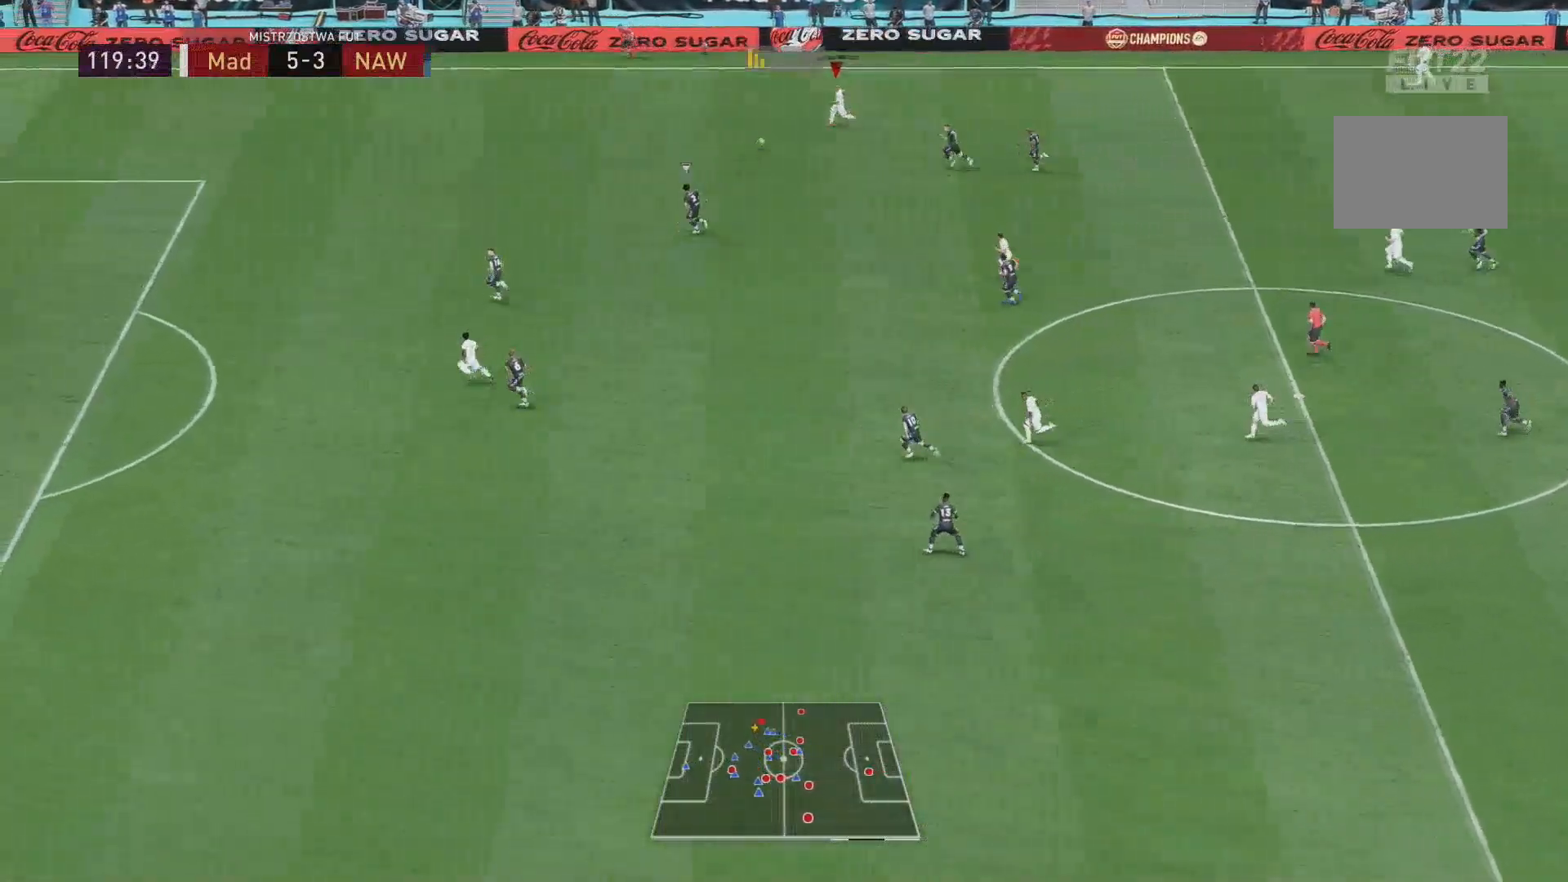
{"buttons": [], "left_stick": "left", "right_stick": "center", "events": []}
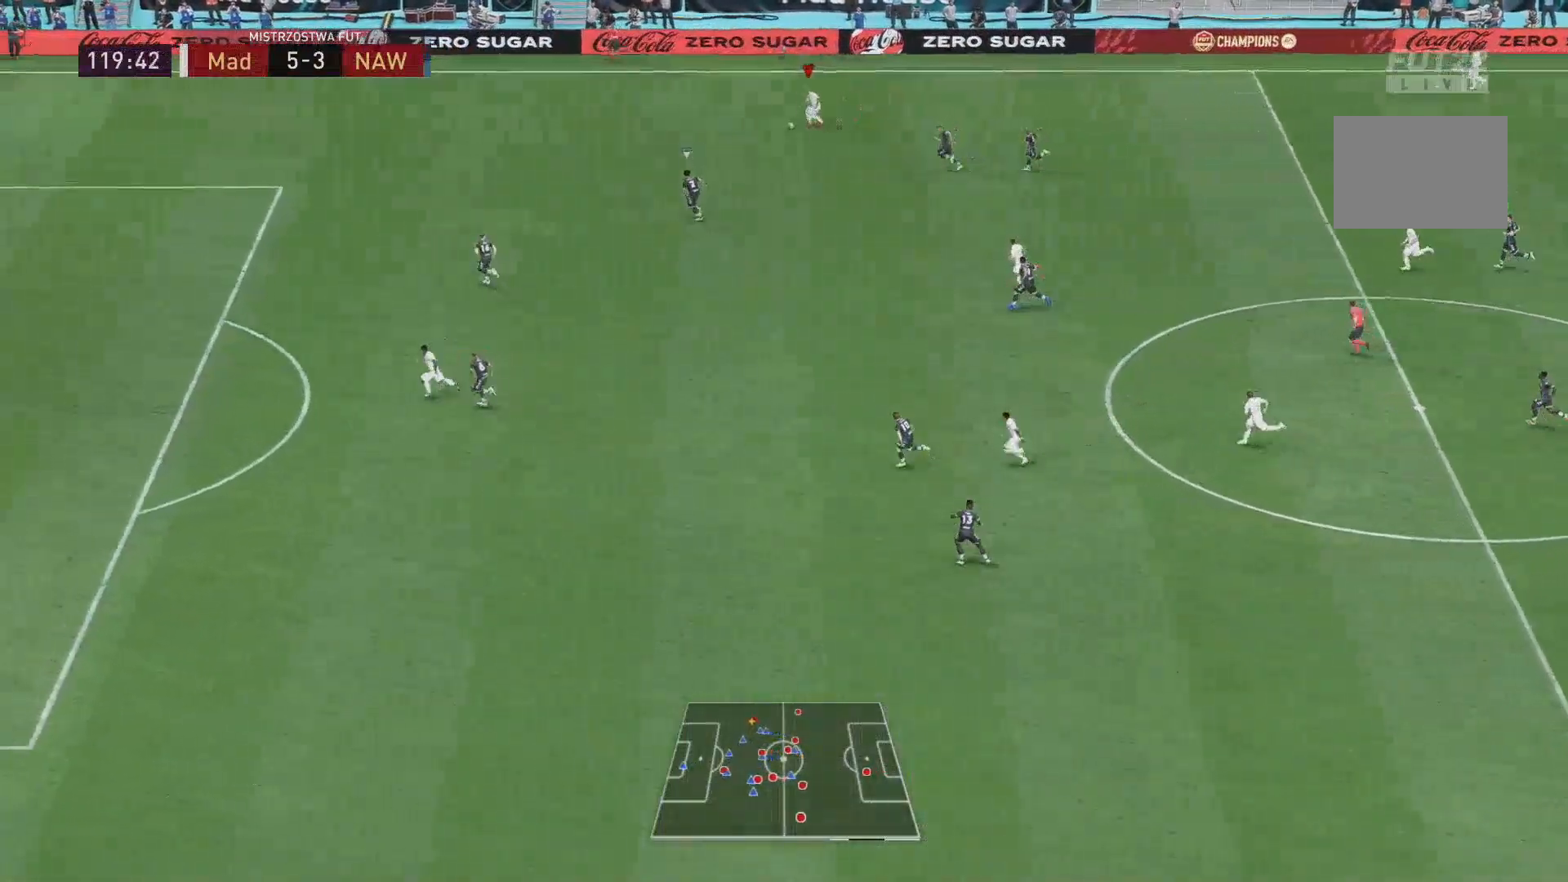
{"buttons": [], "left_stick": "left", "right_stick": "center", "events": []}
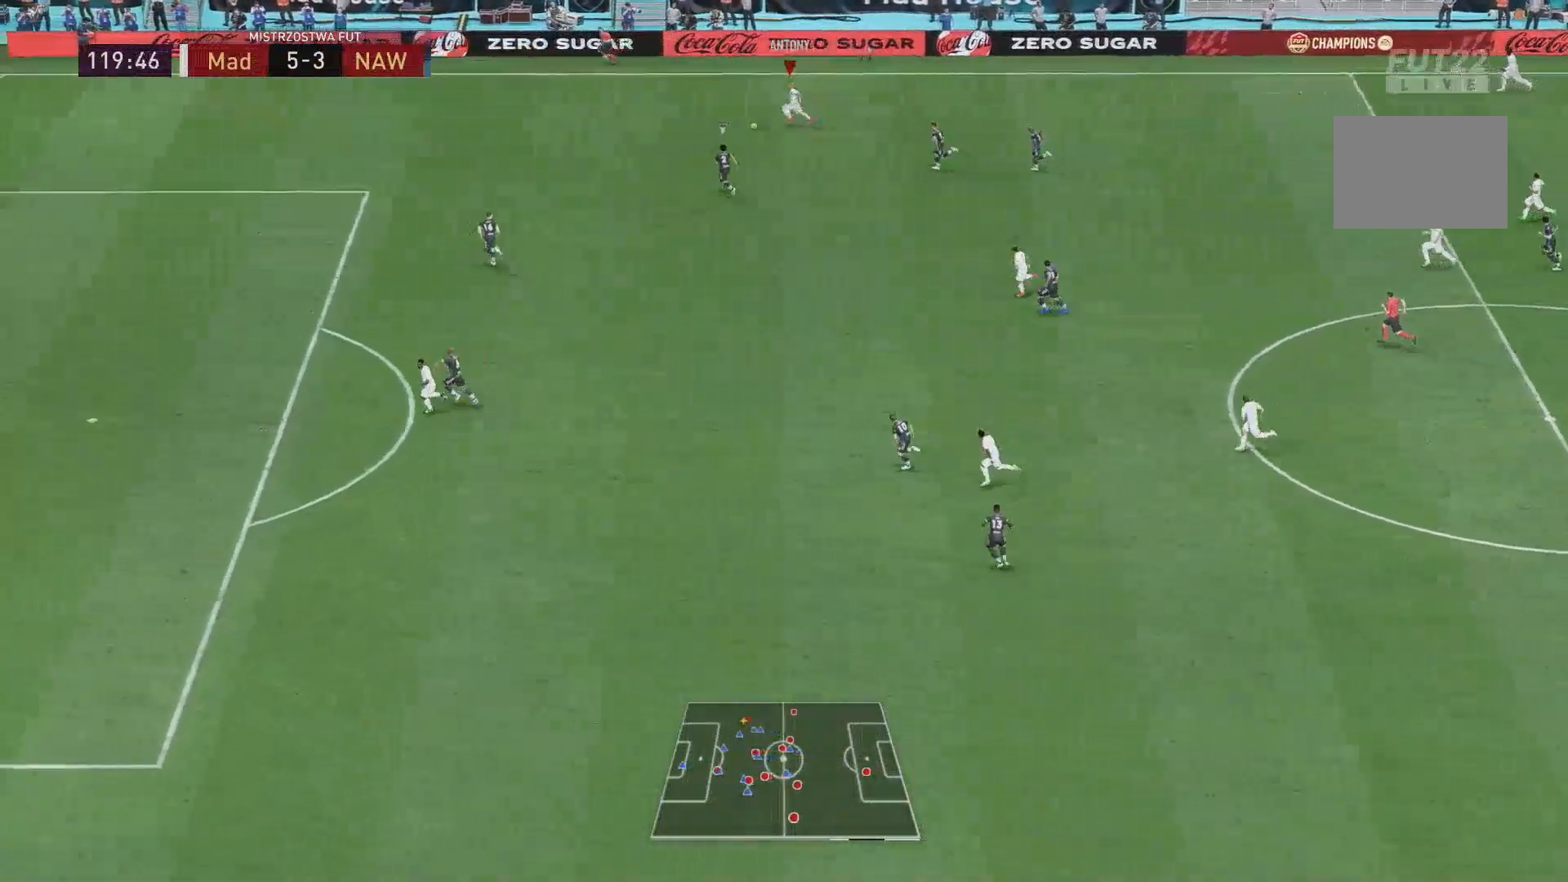
{"buttons": [], "left_stick": "left", "right_stick": "center", "events": []}
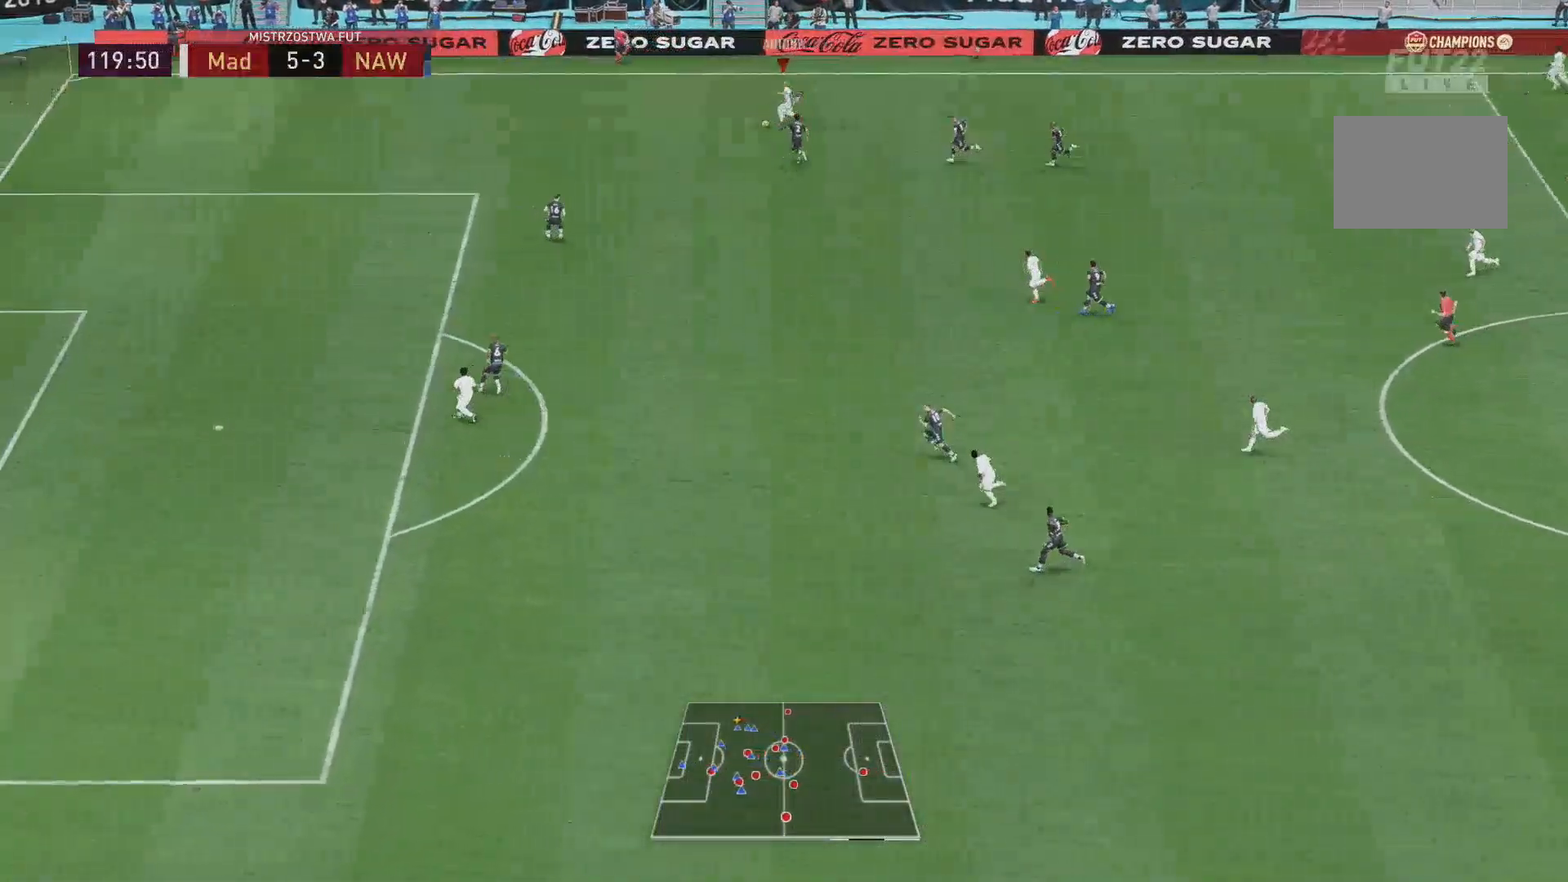
{"buttons": [], "left_stick": "down-left", "right_stick": "center", "events": [[167, "left_stick", "down-left"]]}
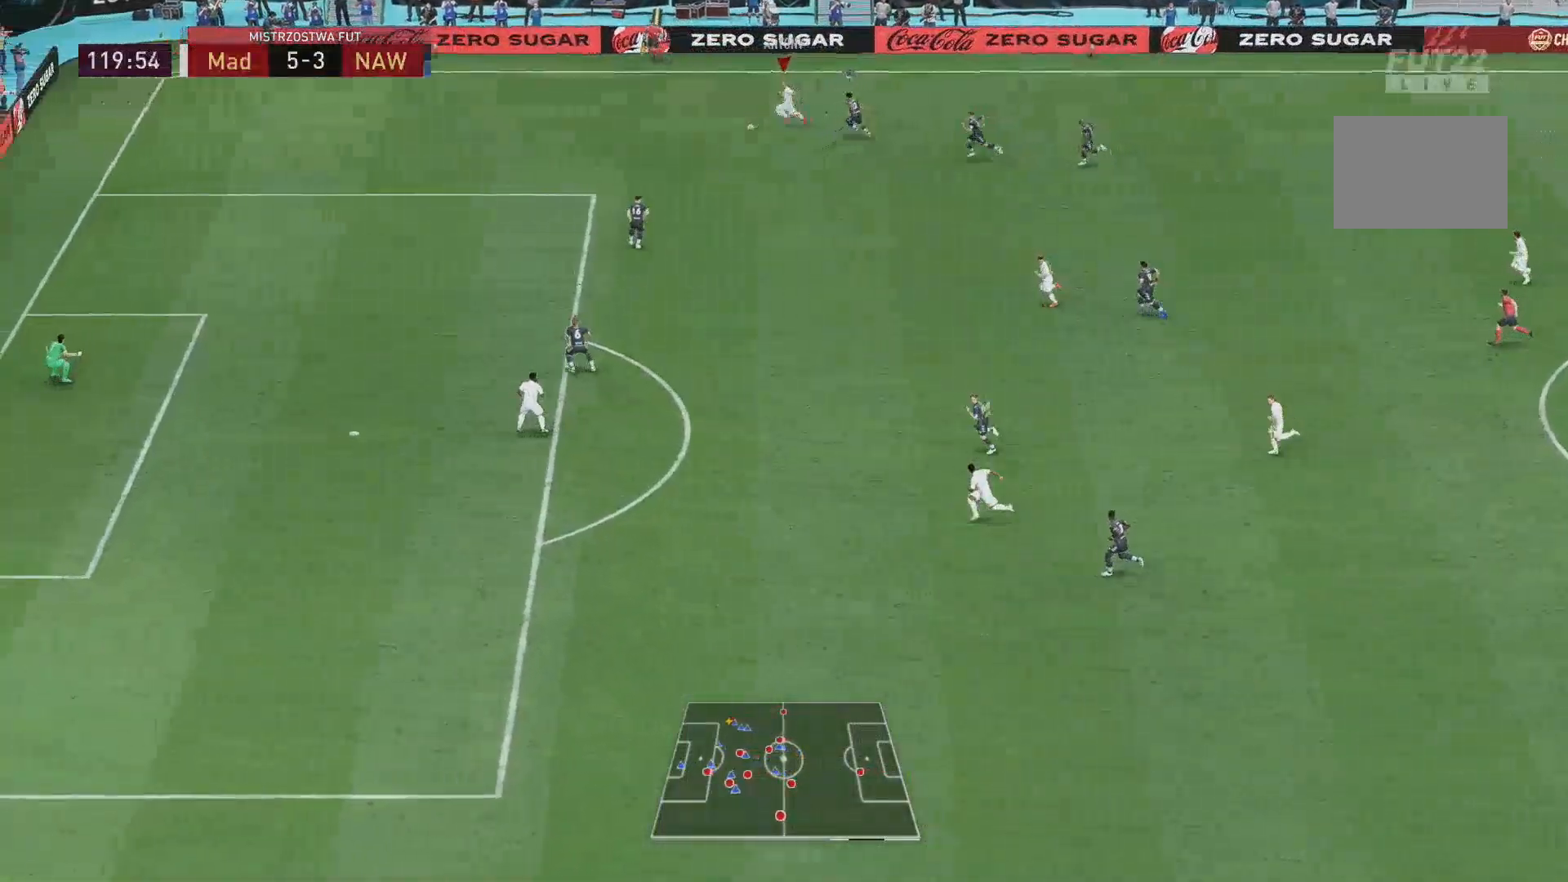
{"buttons": [], "left_stick": "down-left", "right_stick": "center", "events": [[116, "right_stick", "down"], [400, "right_stick", "center"]]}
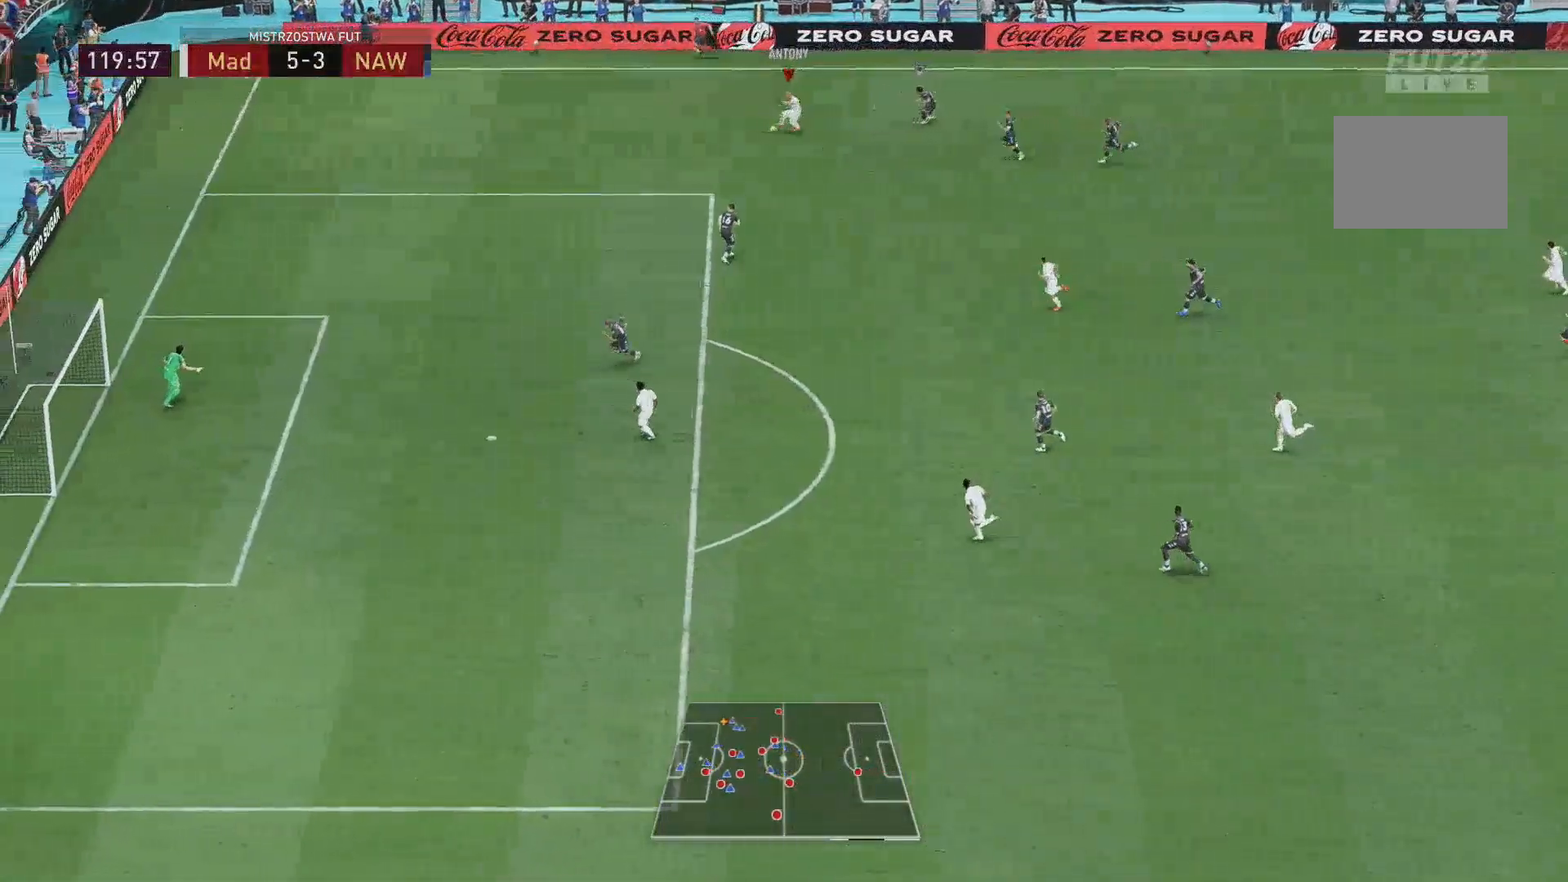
{"buttons": [], "left_stick": "down-left", "right_stick": "center", "events": [[17, "left_stick", "down"], [151, "left_stick", "down-left"]]}
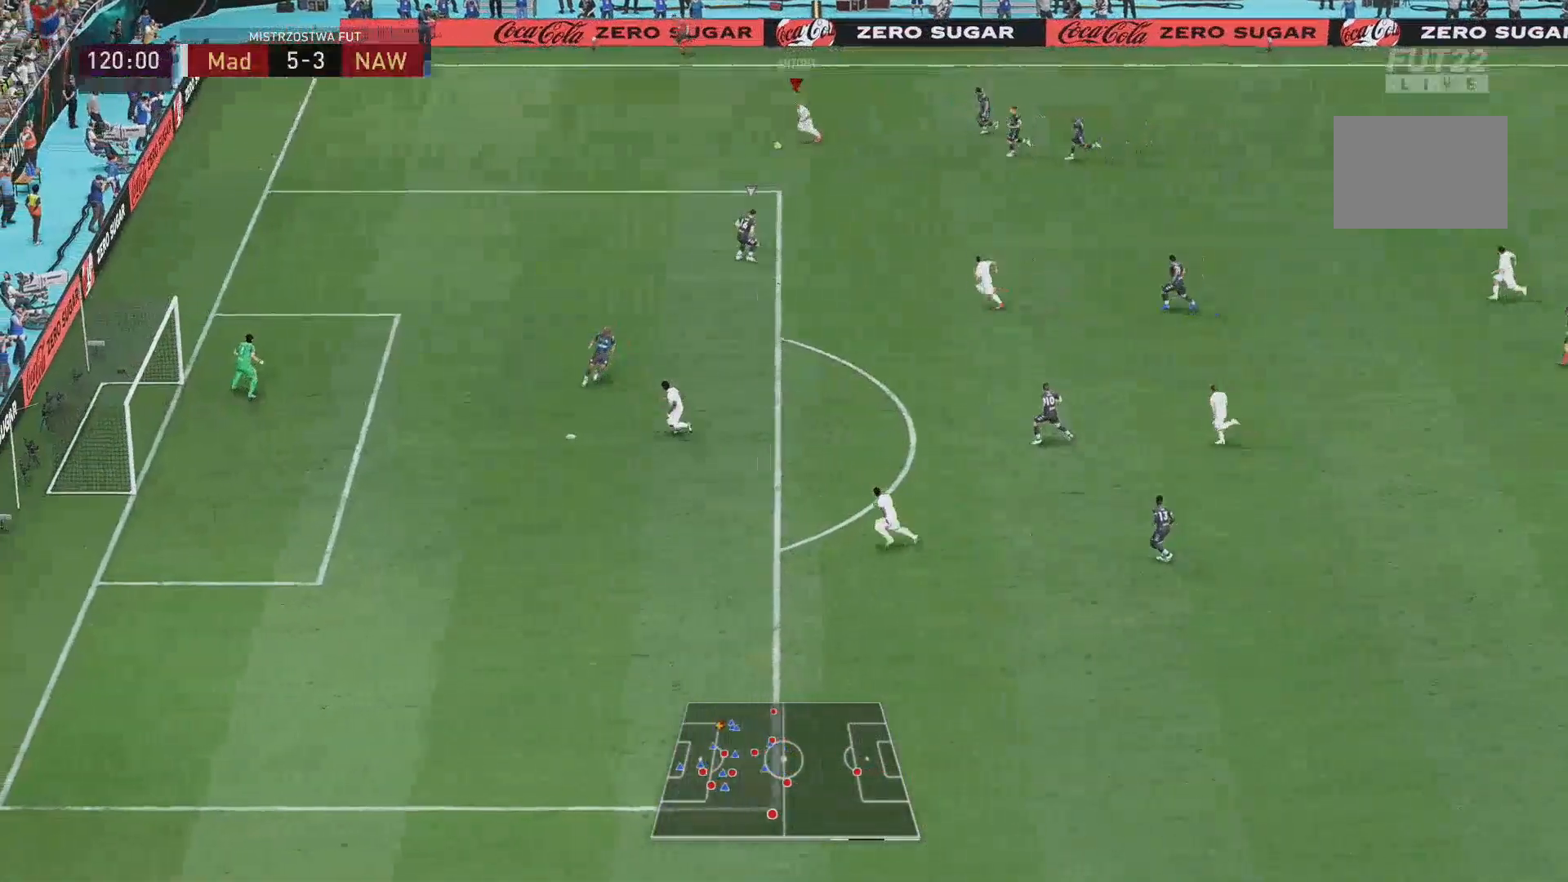
{"buttons": [], "left_stick": "down", "right_stick": "center", "events": [[133, "B", "down"], [500, "B", "up"], [500, "left_stick", "down"]]}
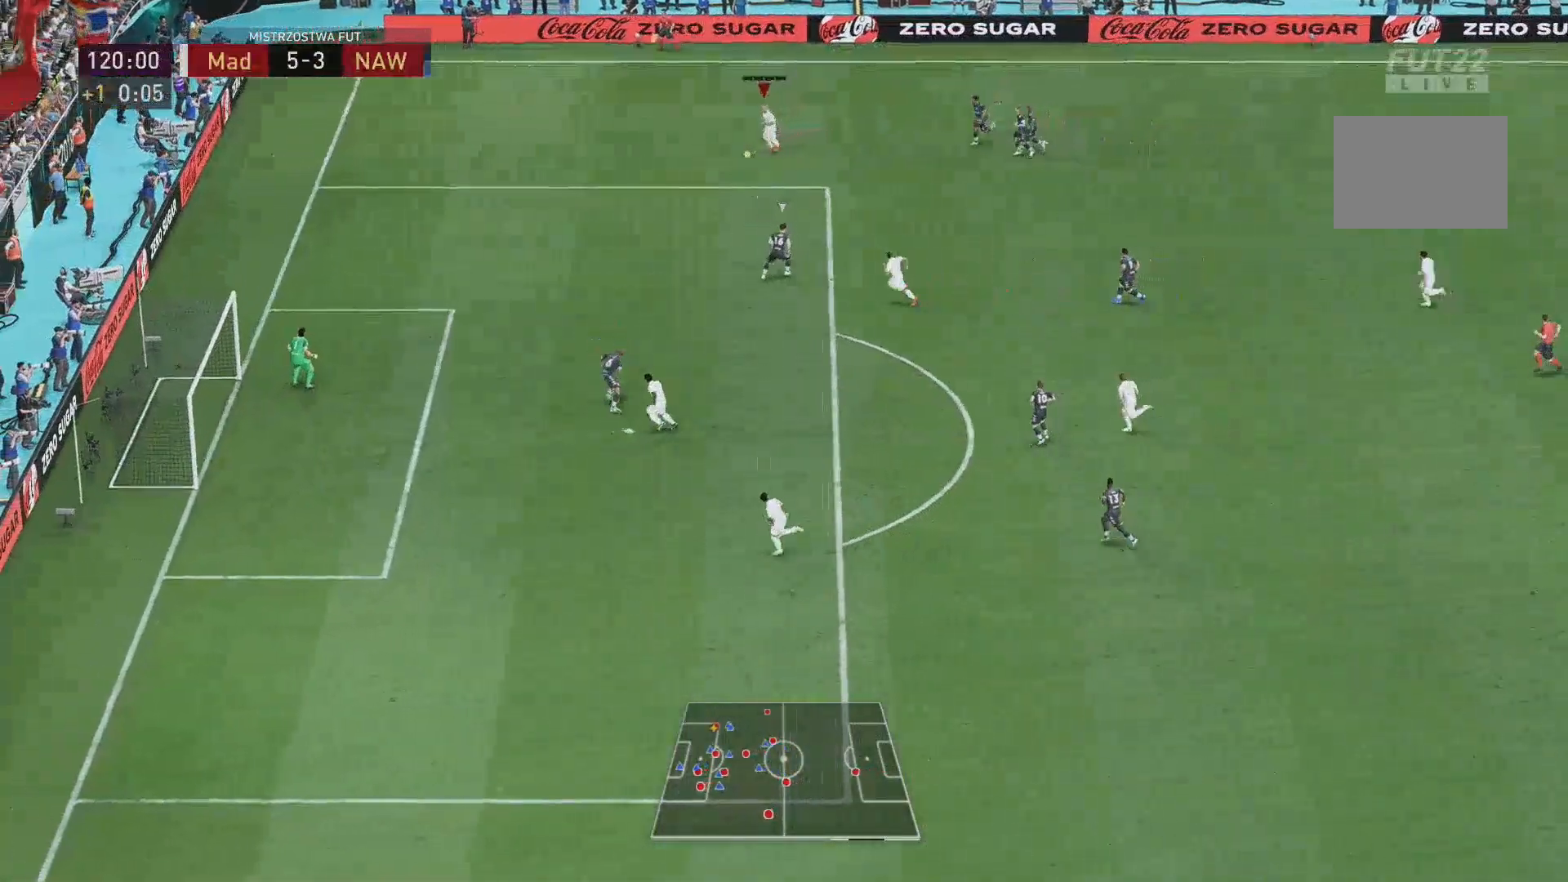
{"buttons": [], "left_stick": "down", "right_stick": "center", "events": []}
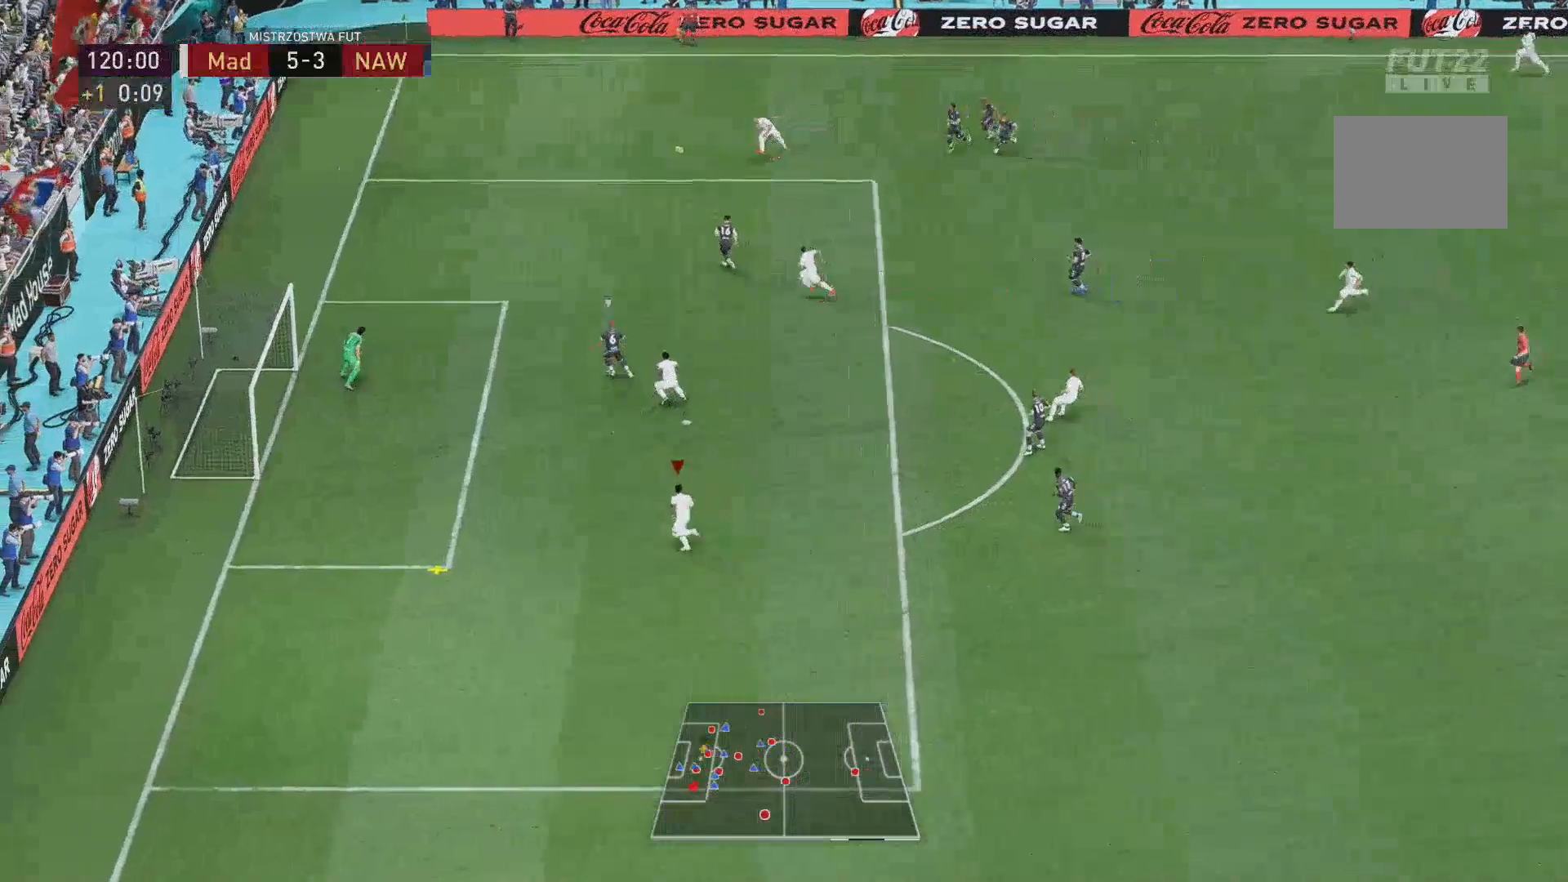
{"buttons": [], "left_stick": "up-left", "right_stick": "center", "events": [[267, "left_stick", "left"], [400, "left_stick", "up-left"]]}
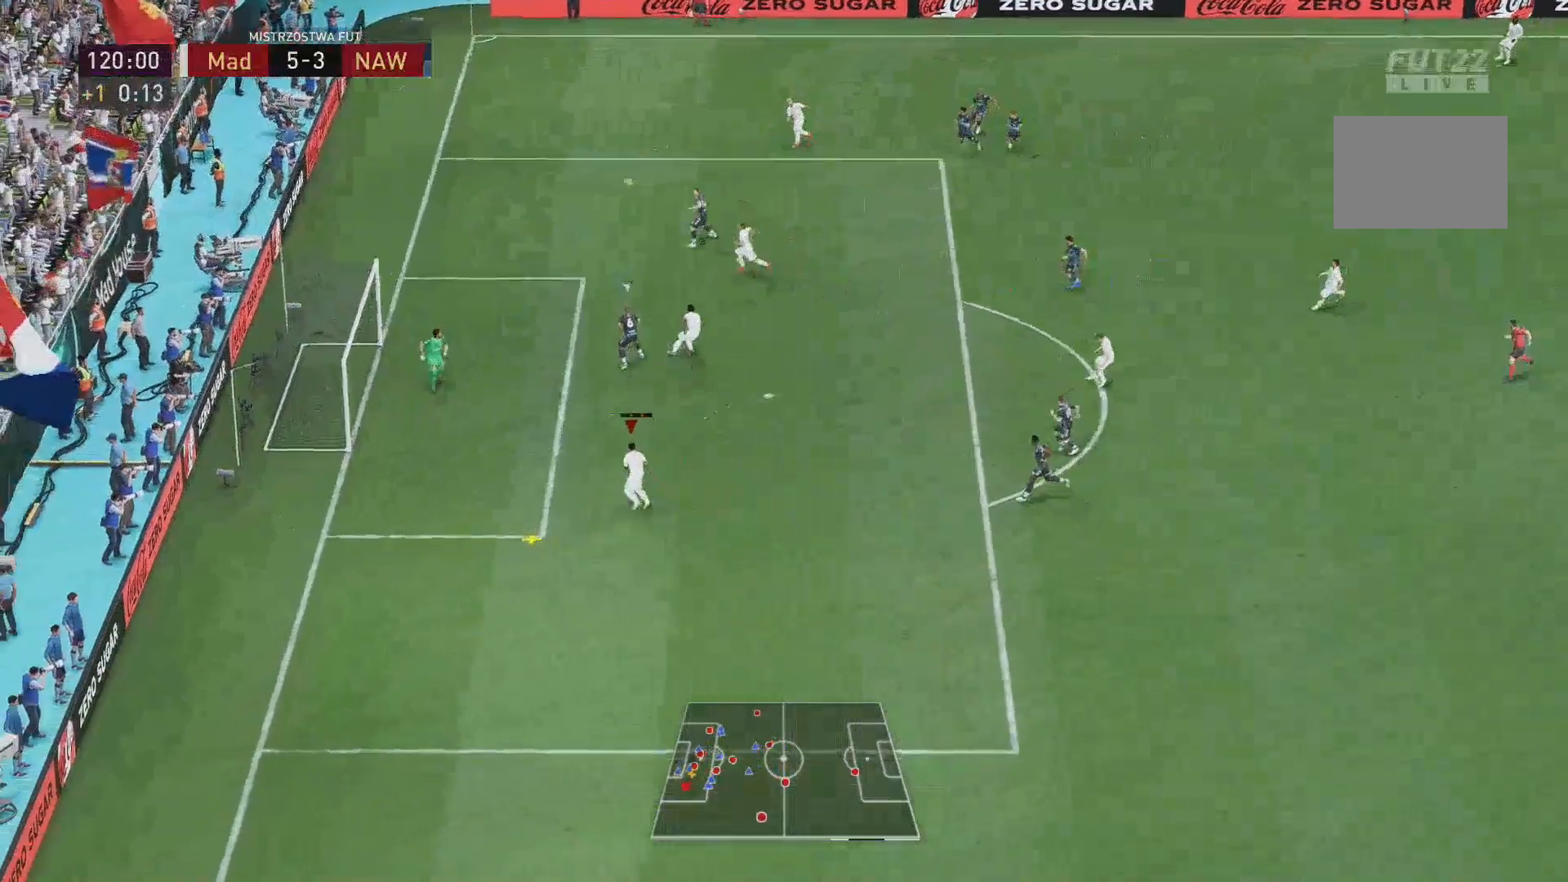
{"buttons": [], "left_stick": "up-left", "right_stick": "center", "events": []}
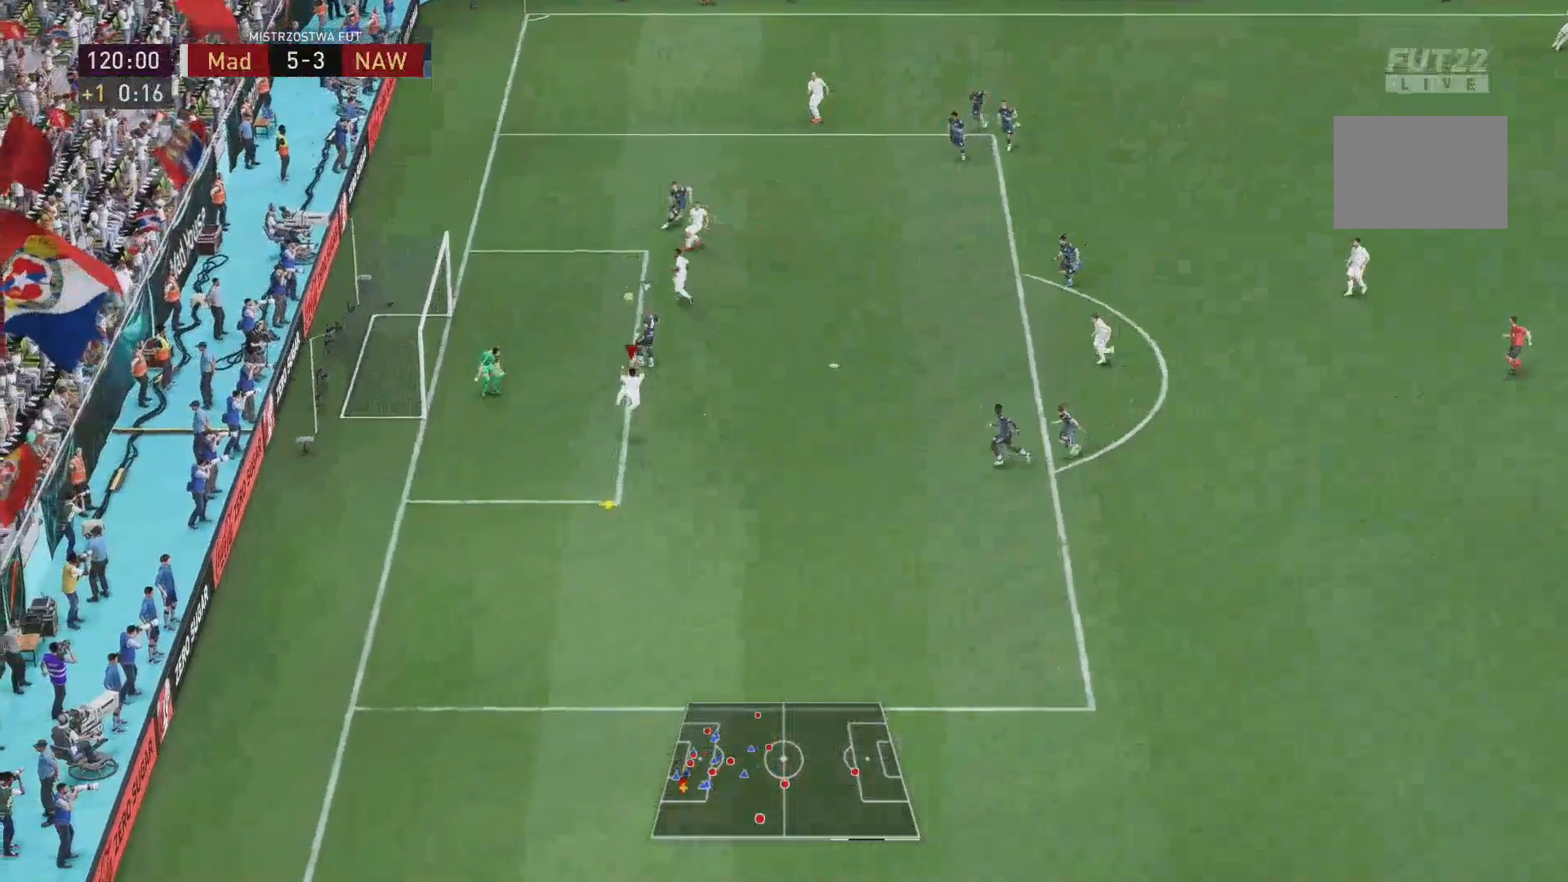
{"buttons": [], "left_stick": "up-left", "right_stick": "center", "events": []}
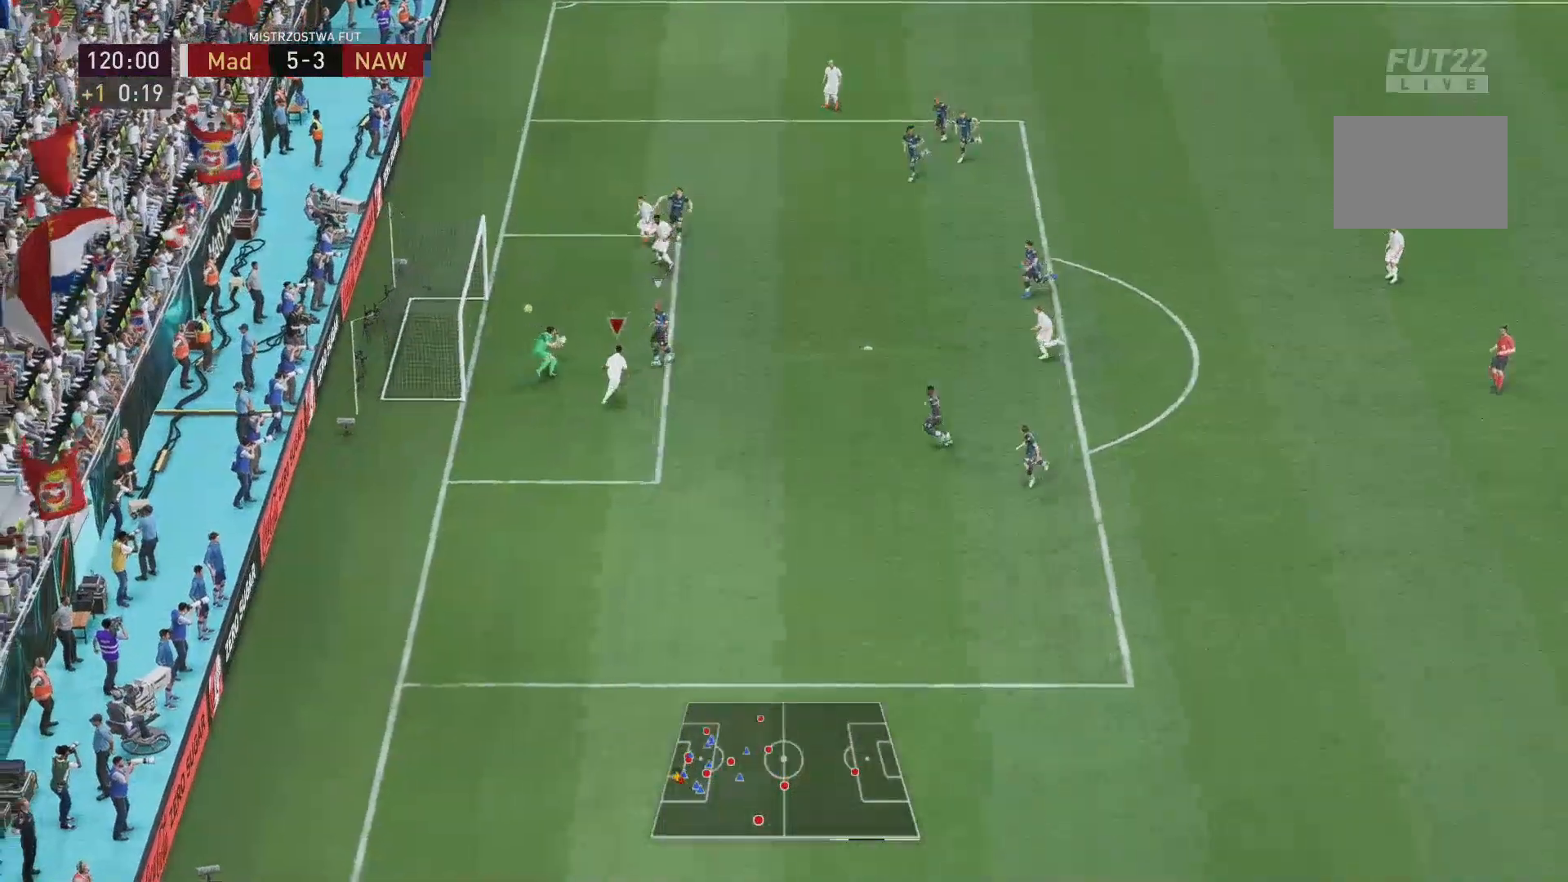
{"buttons": [], "left_stick": "up-left", "right_stick": "center", "events": []}
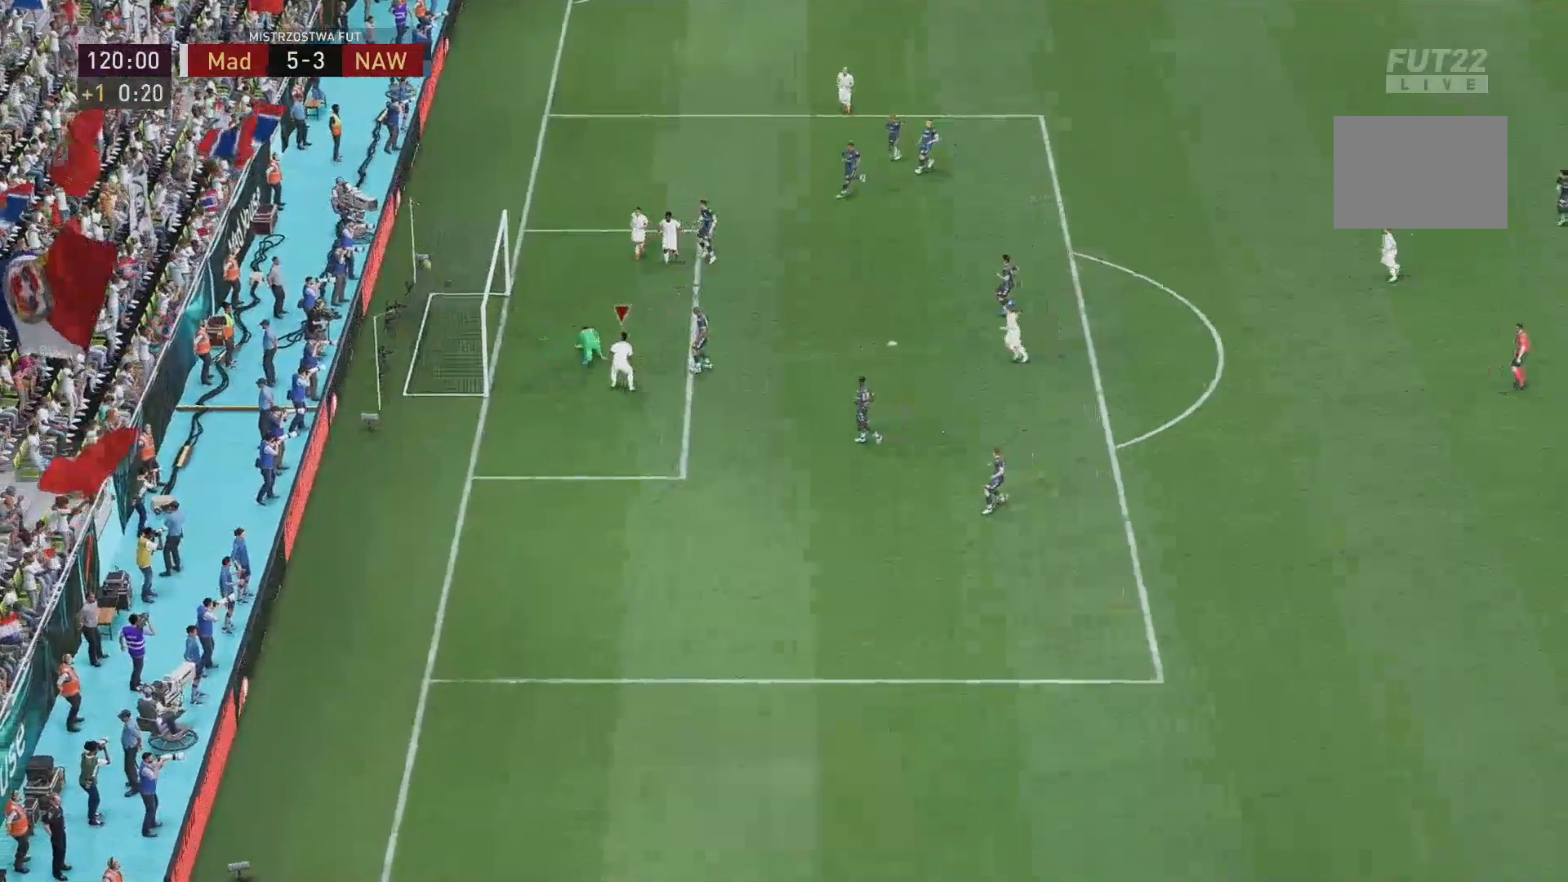
{"buttons": [], "left_stick": "up-left", "right_stick": "center", "events": []}
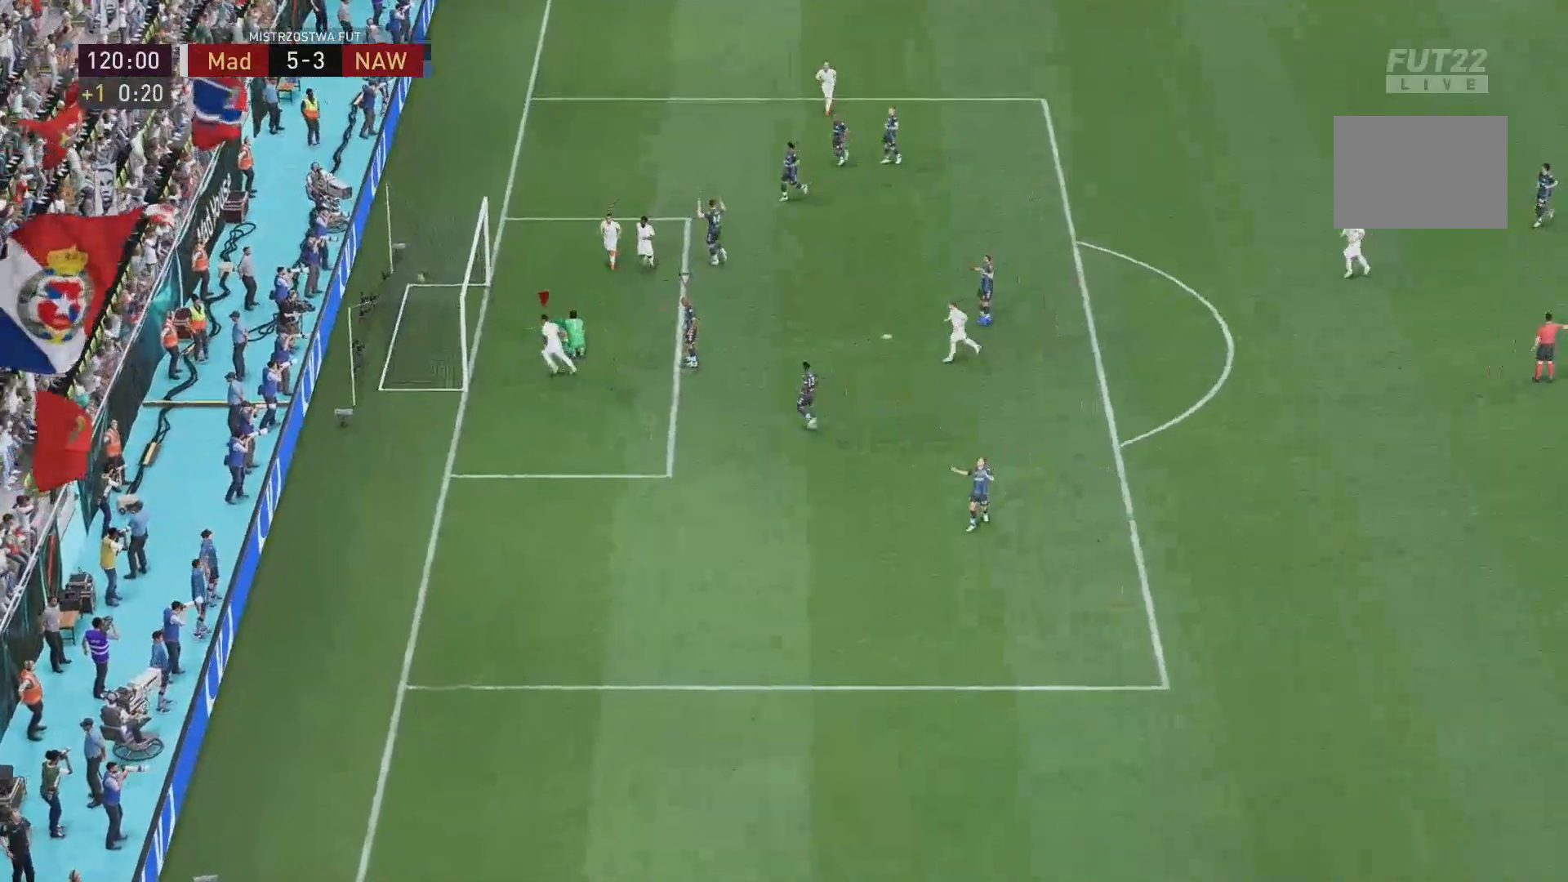
{"buttons": ["L1"], "left_stick": "up-left", "right_stick": "center", "events": [[301, "L1", "down"]]}
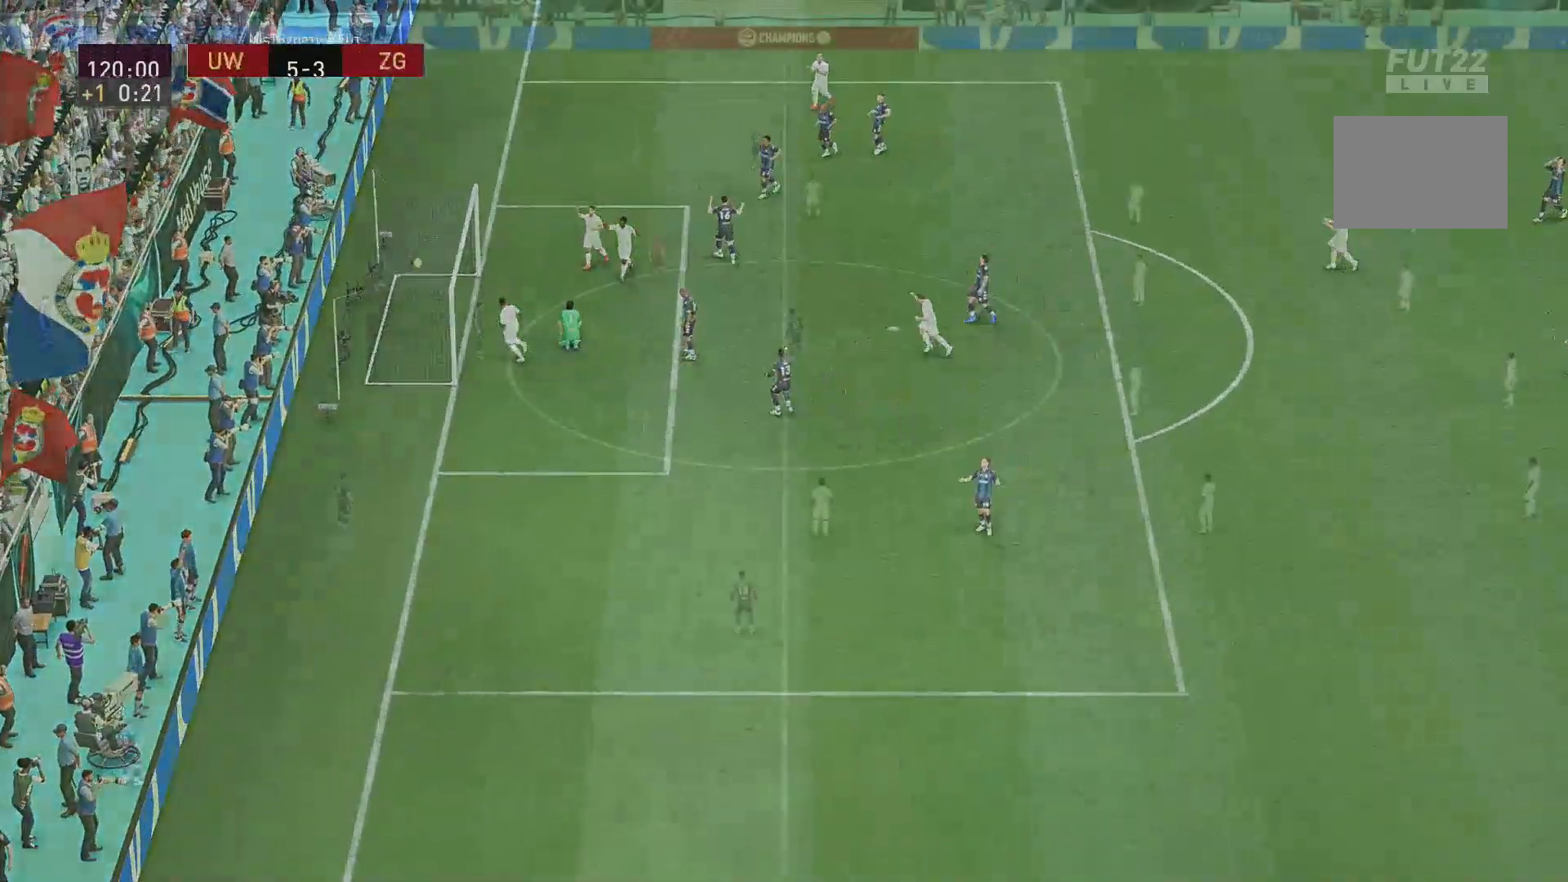
{"buttons": [], "left_stick": "up-left", "right_stick": "center", "events": [[167, "L1", "up"]]}